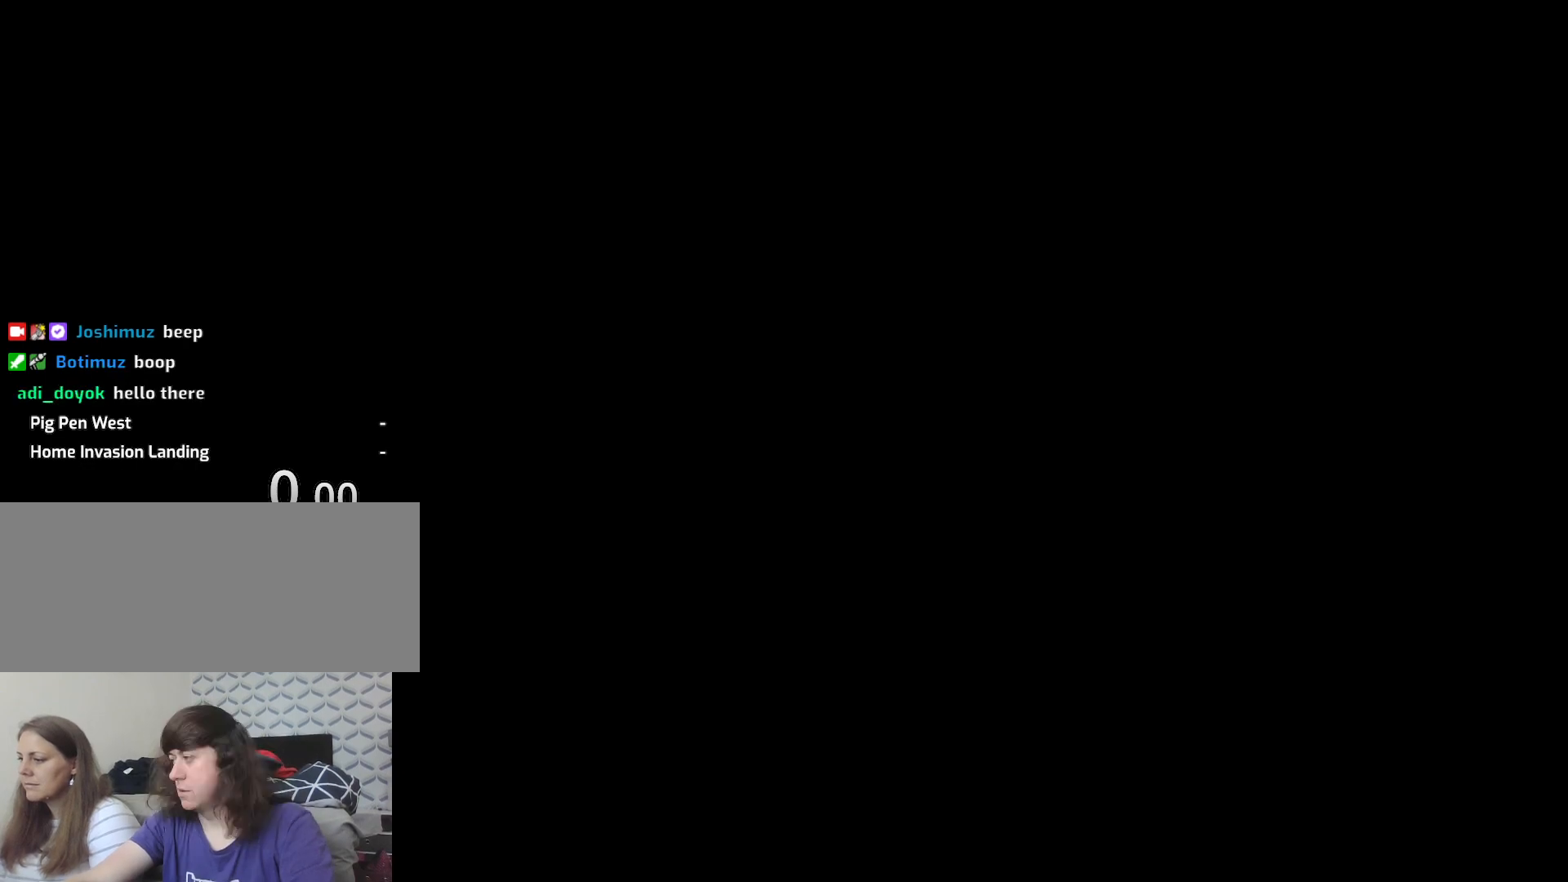
Gameplay with keyboard and mouse; each line is a JSON object with the keys and mouse buttons held at the frame after it. "events" lists presses ("down") and releases ("up") of "1", "2", "3", "4", "5", "6", "8", "a", "alt", "c", "ctrl", "d", "down", "e", "escape", "f", "f1", "f2", "f3", "g", "h", "left", "num2", "q", "r", "right", "s", "shift", "space", "t", "tab", "up", "v", "w", "x", "z", "mouse_left", "mouse_middle", "mouse_right", "mouse_wheel_up" and "mouse_wheel_down" between this image and that frame as [ms after this image, input, new state], when the widget could be followed in between. "mouse_left", "mouse_middle", "mouse_right", "mouse_wheel_up", "mouse_wheel_down" = the "left", "middle", "right", "wheel_up", "wheel_down" buttons of the "mouse" list. No other keys are recorded. Mouse movement is not recorded.
{"keys": [], "mouse": [], "events": []}
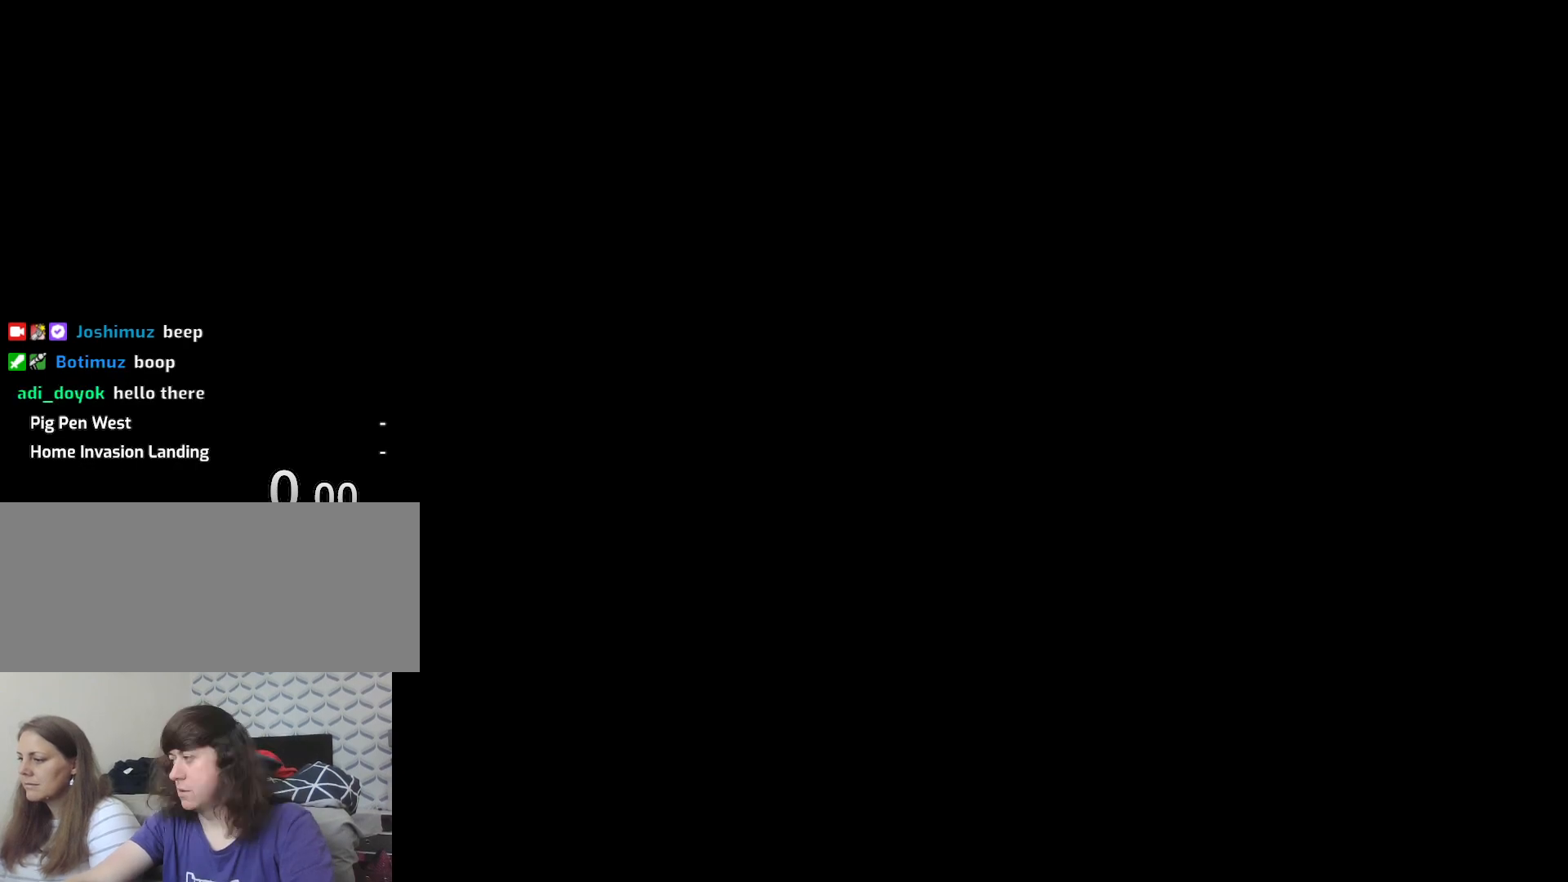
{"keys": [], "mouse": [], "events": []}
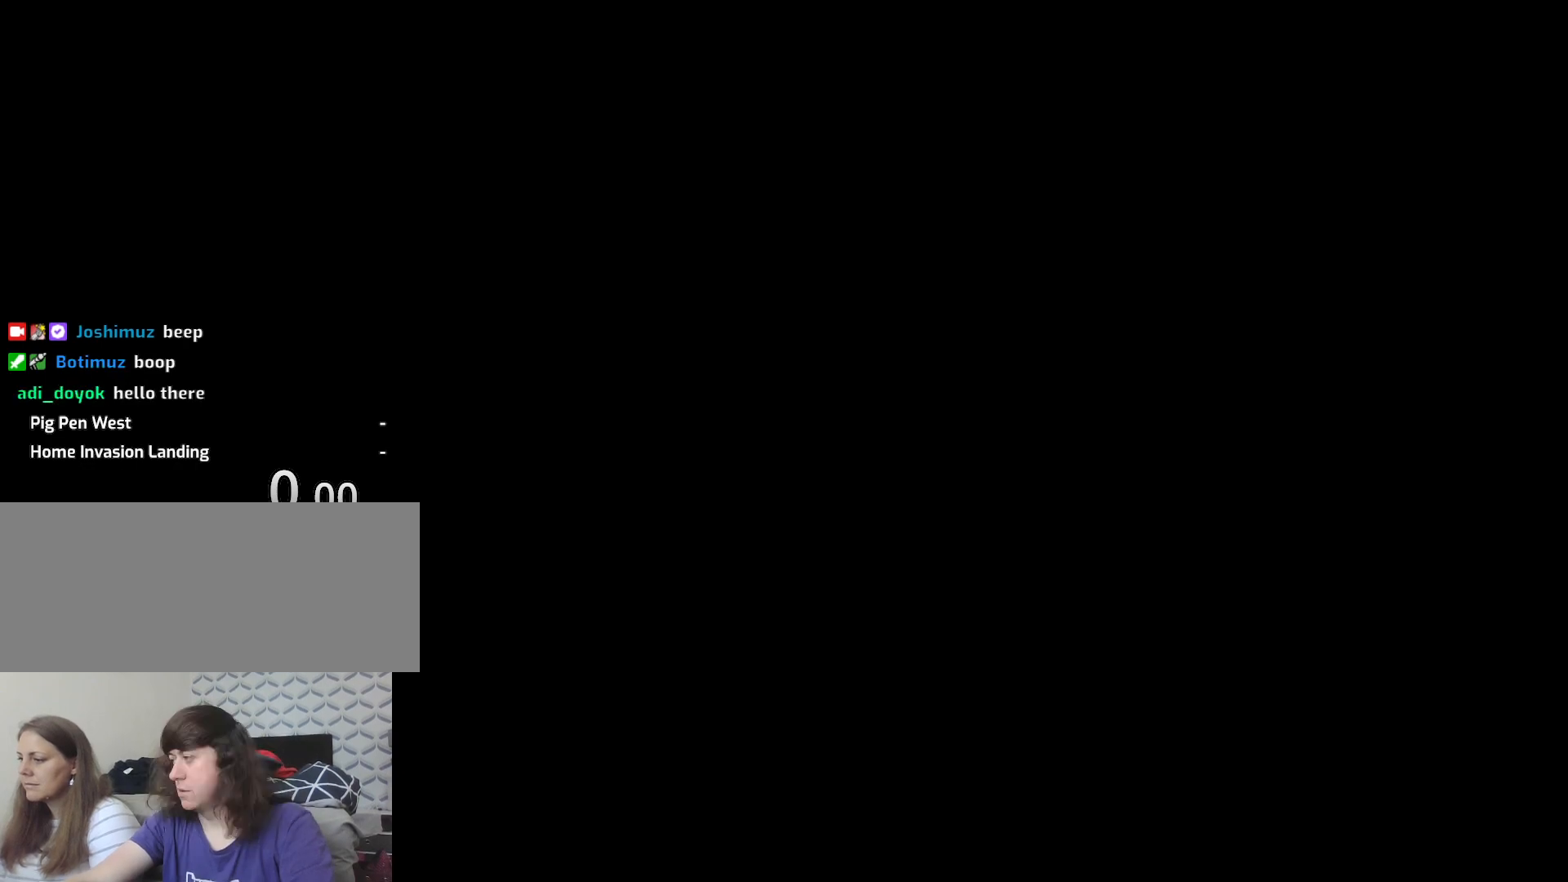
{"keys": [], "mouse": [], "events": []}
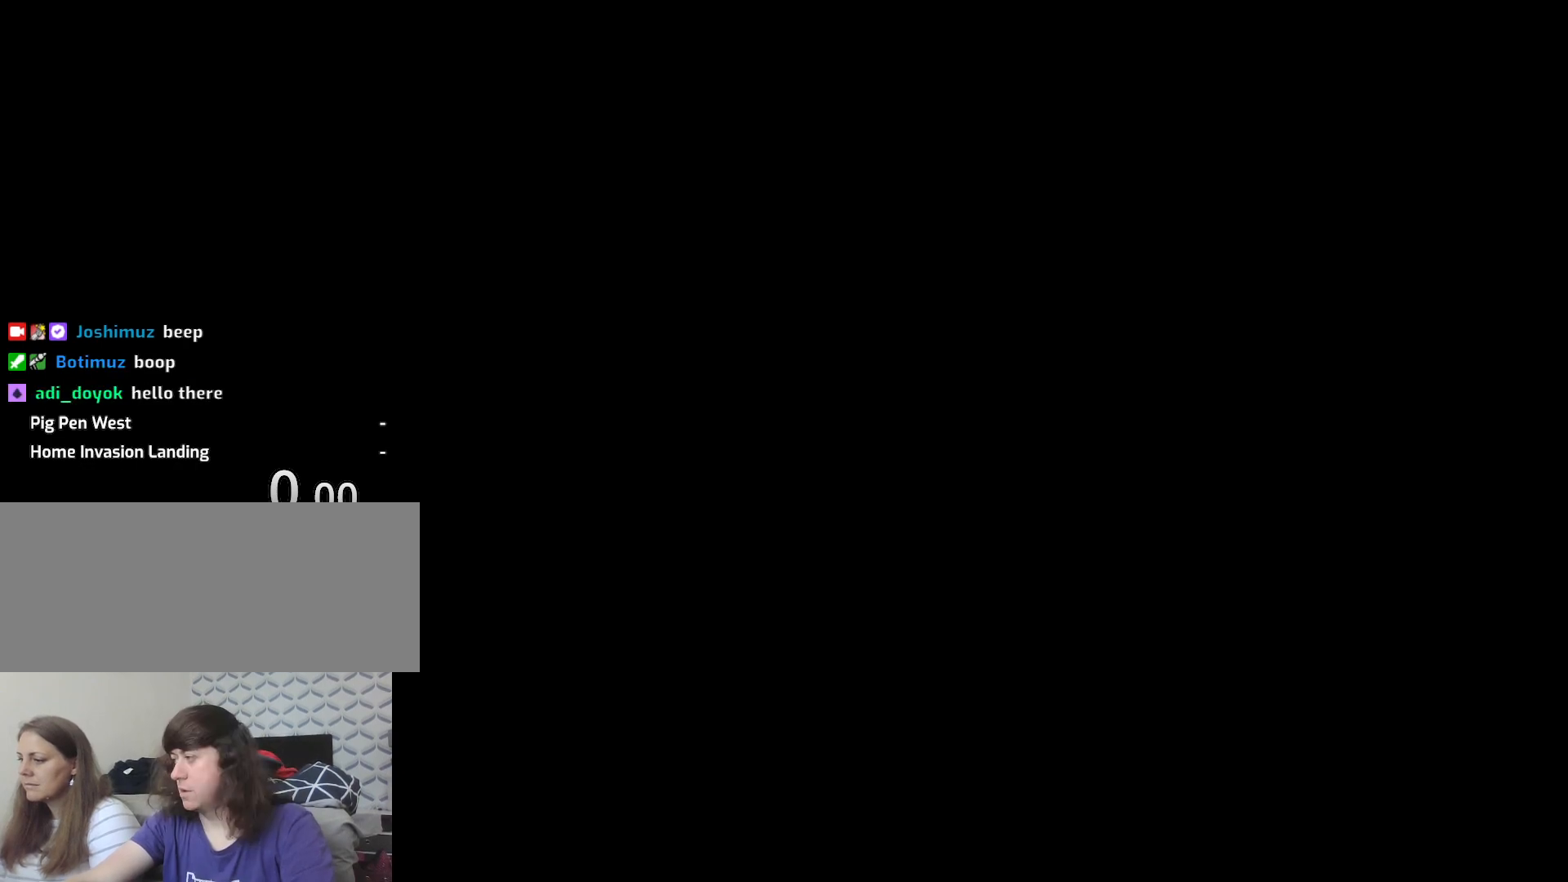
{"keys": [], "mouse": [], "events": []}
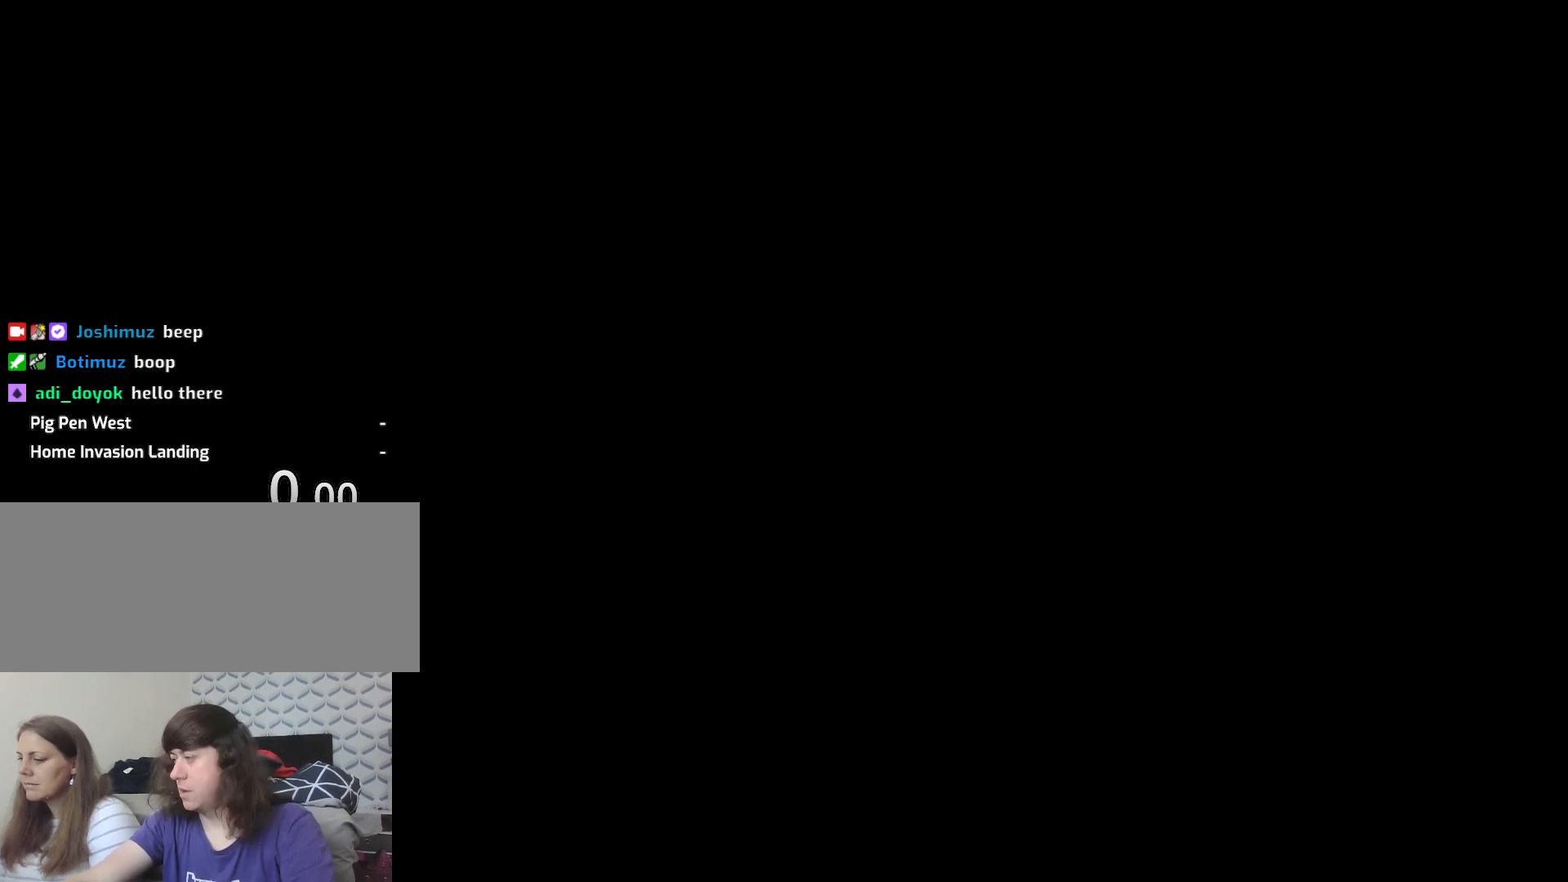
{"keys": [], "mouse": [], "events": []}
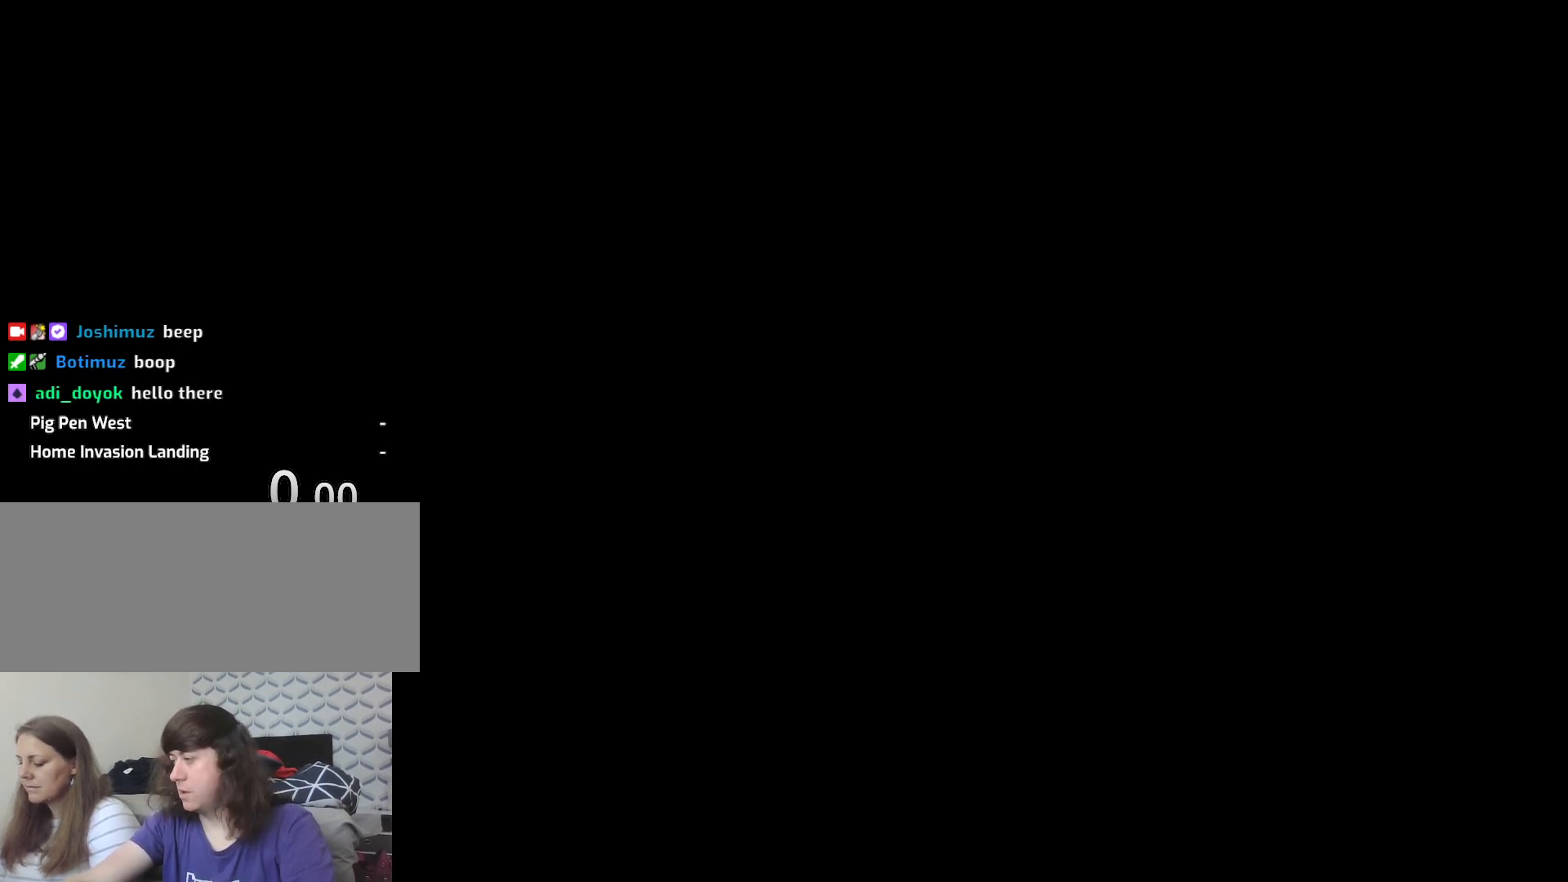
{"keys": [], "mouse": [], "events": []}
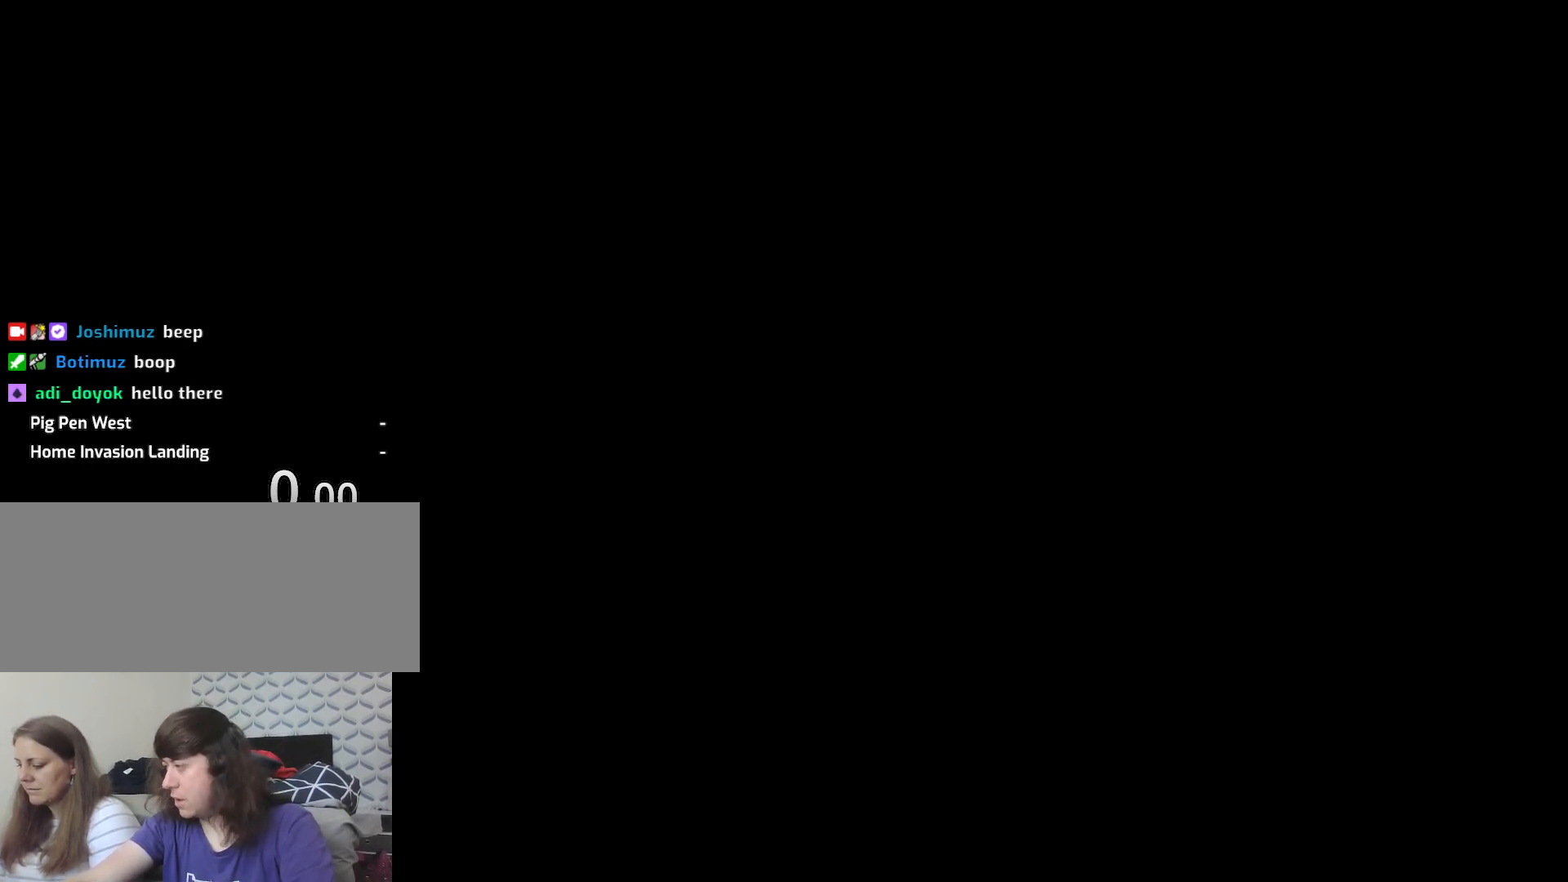
{"keys": [], "mouse": [], "events": [[333, "mouse_wheel_down", "down"], [483, "mouse_wheel_down", "up"]]}
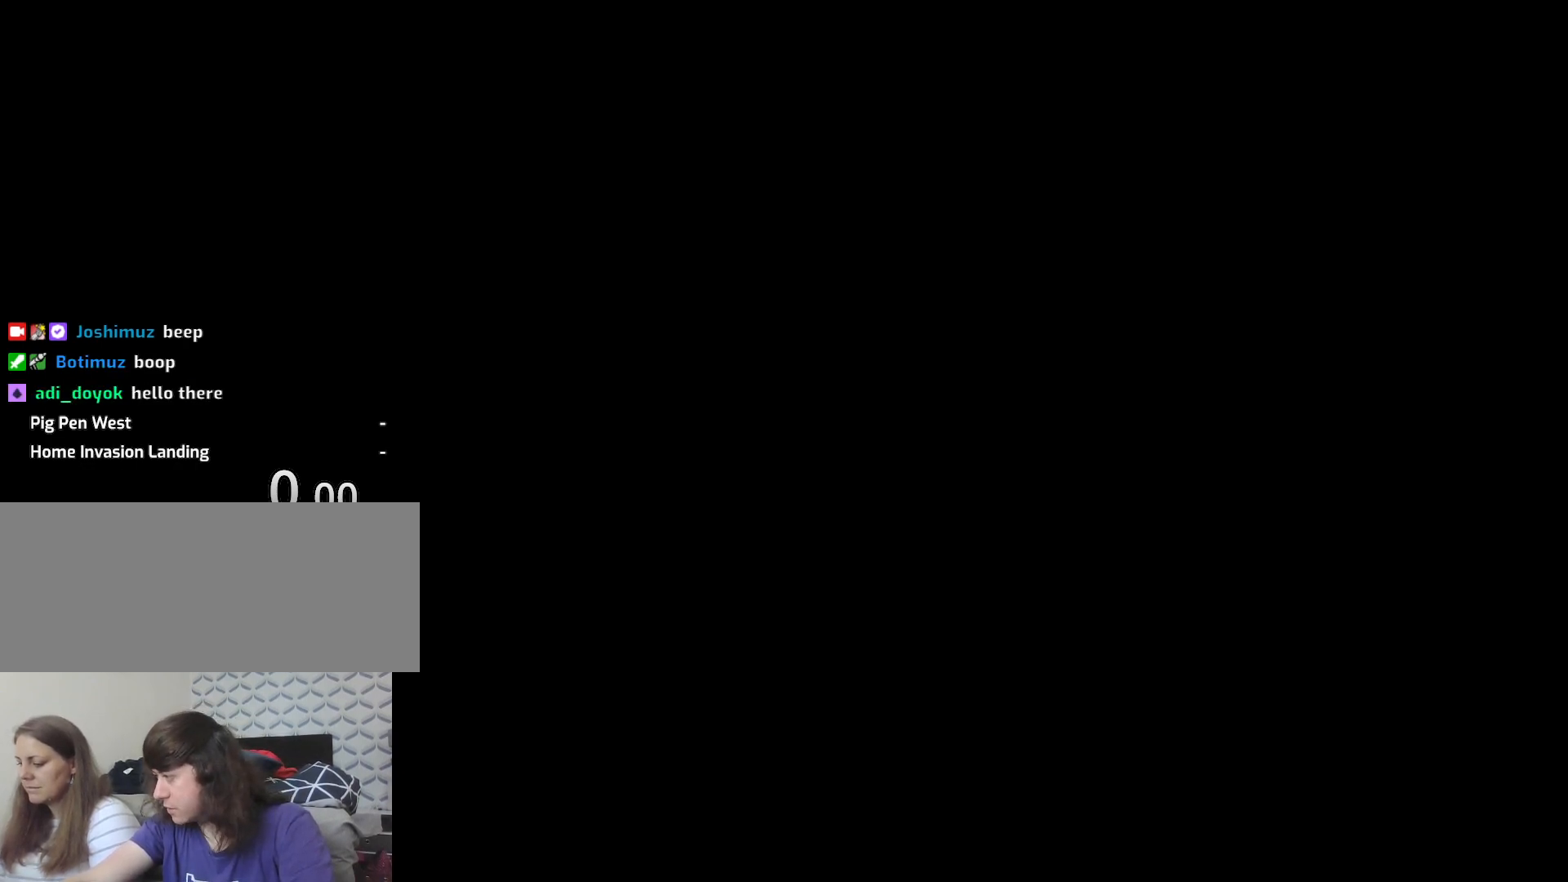
{"keys": [], "mouse": [], "events": []}
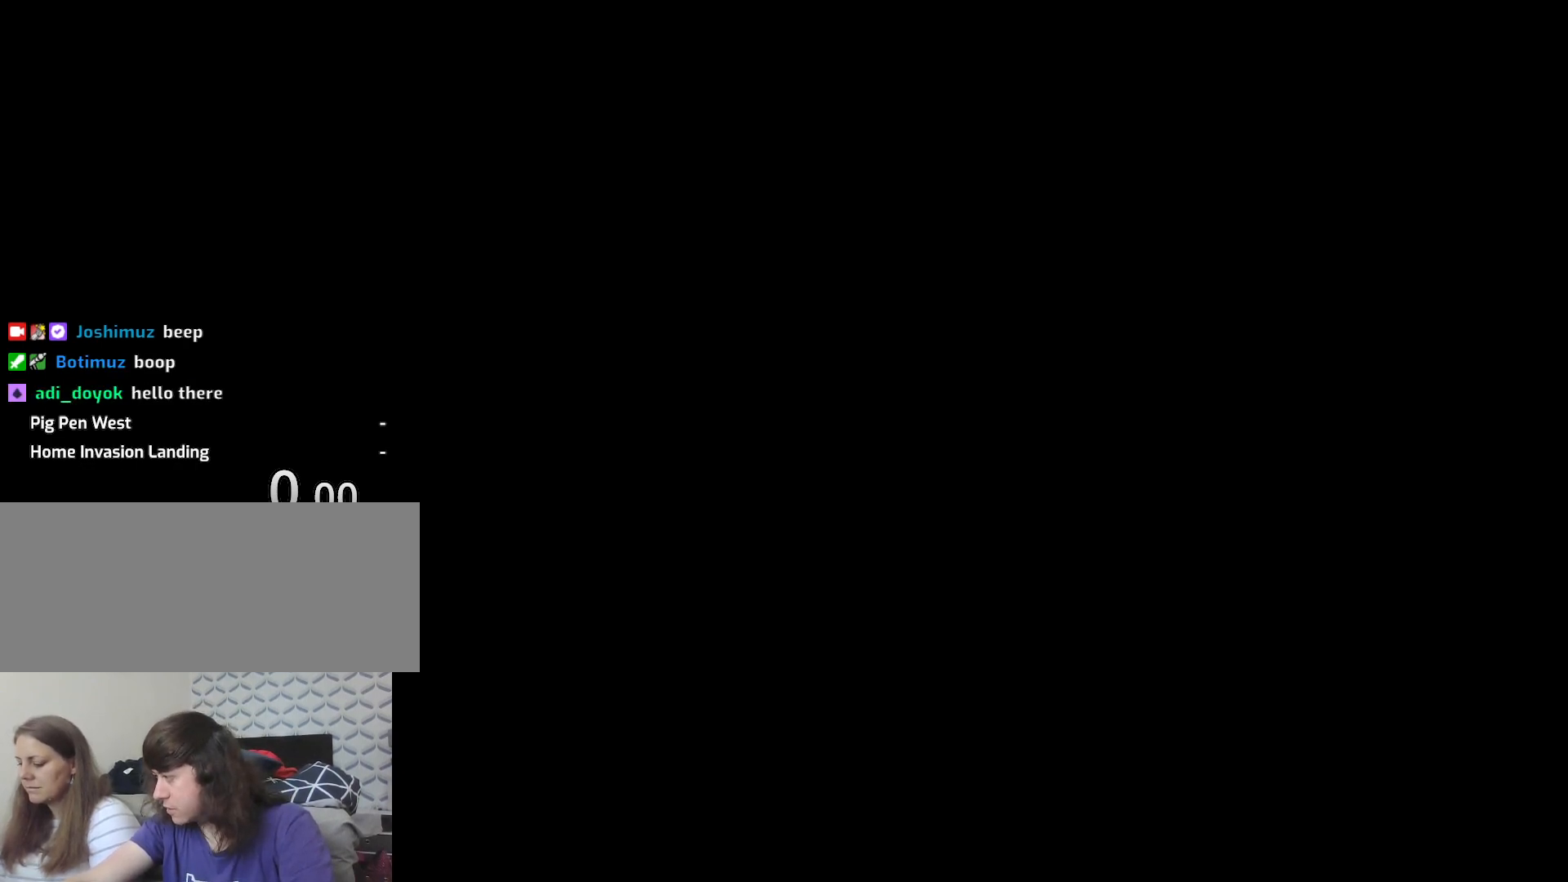
{"keys": [], "mouse": [], "events": [[33, "mouse_wheel_down", "down"], [117, "mouse_wheel_down", "up"]]}
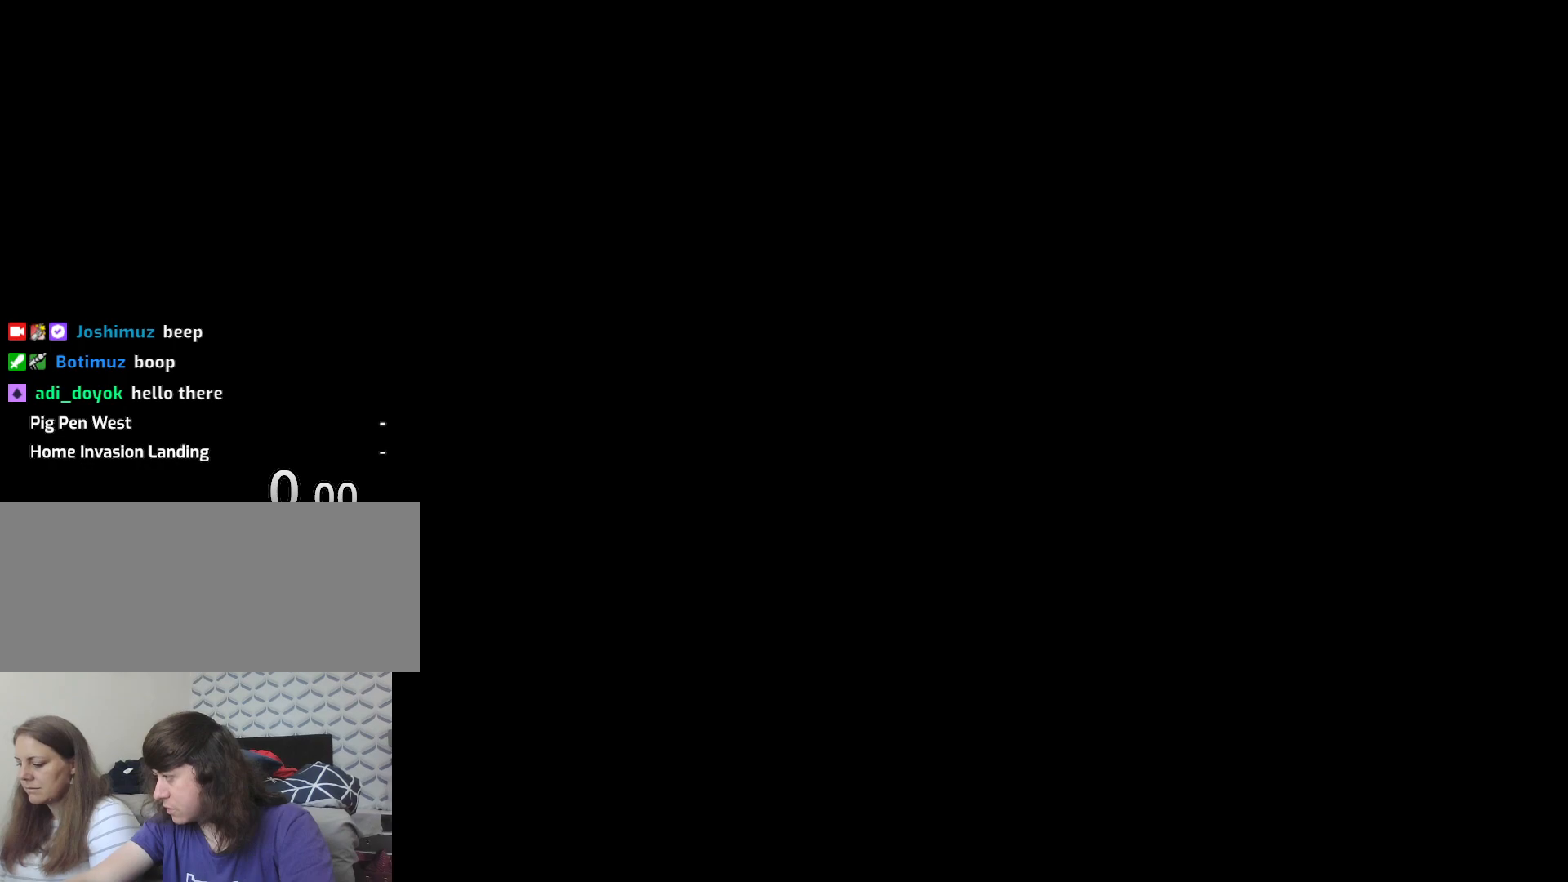
{"keys": [], "mouse": ["left"], "events": [[467, "mouse_left", "down"]]}
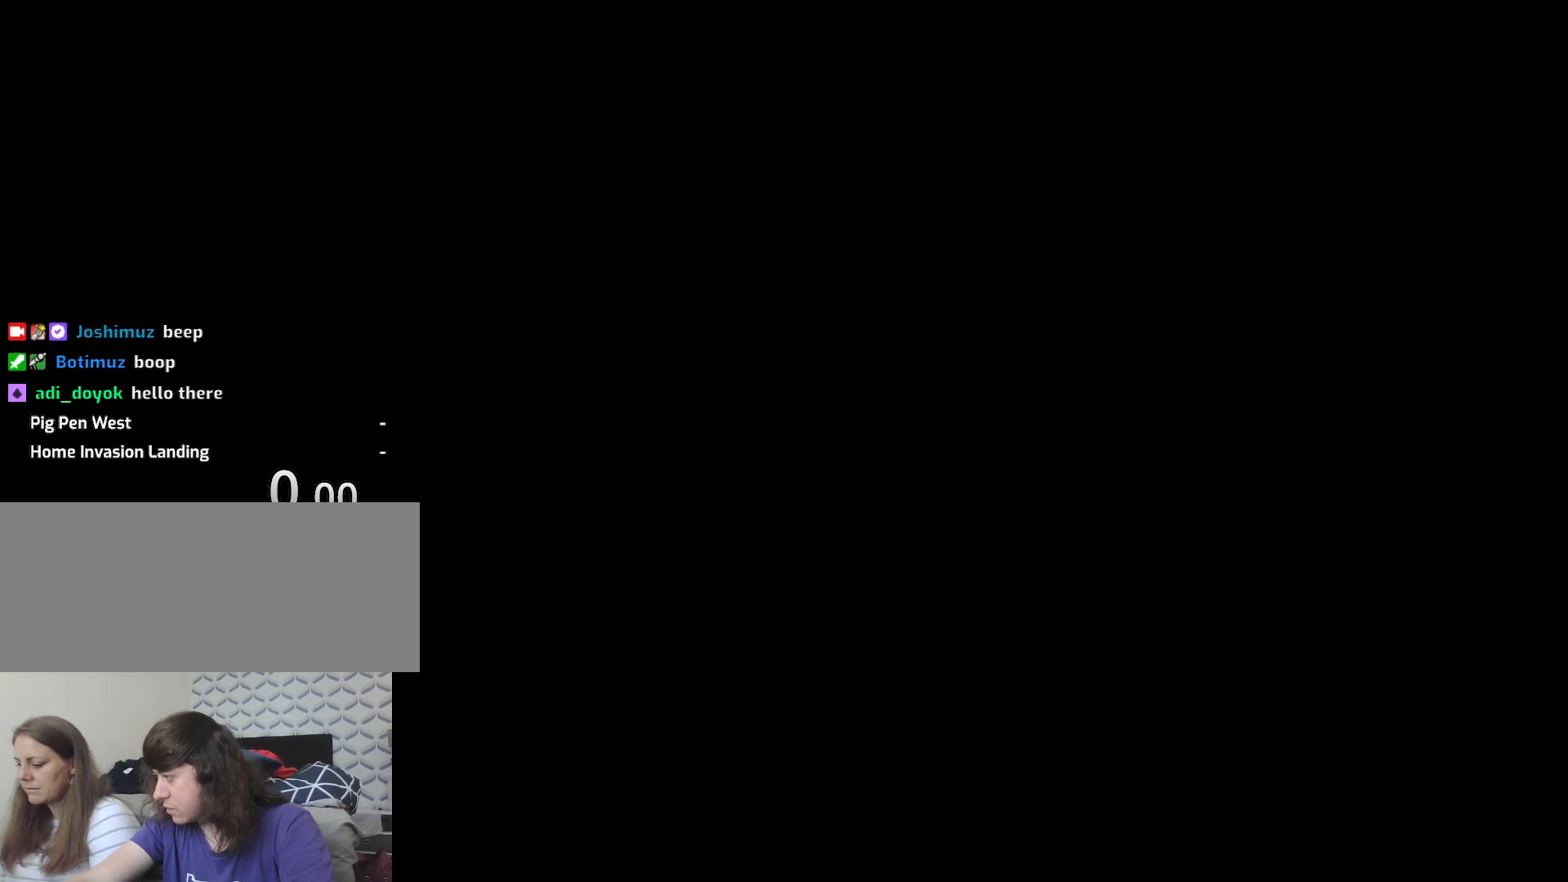
{"keys": [], "mouse": [], "events": [[67, "mouse_left", "up"]]}
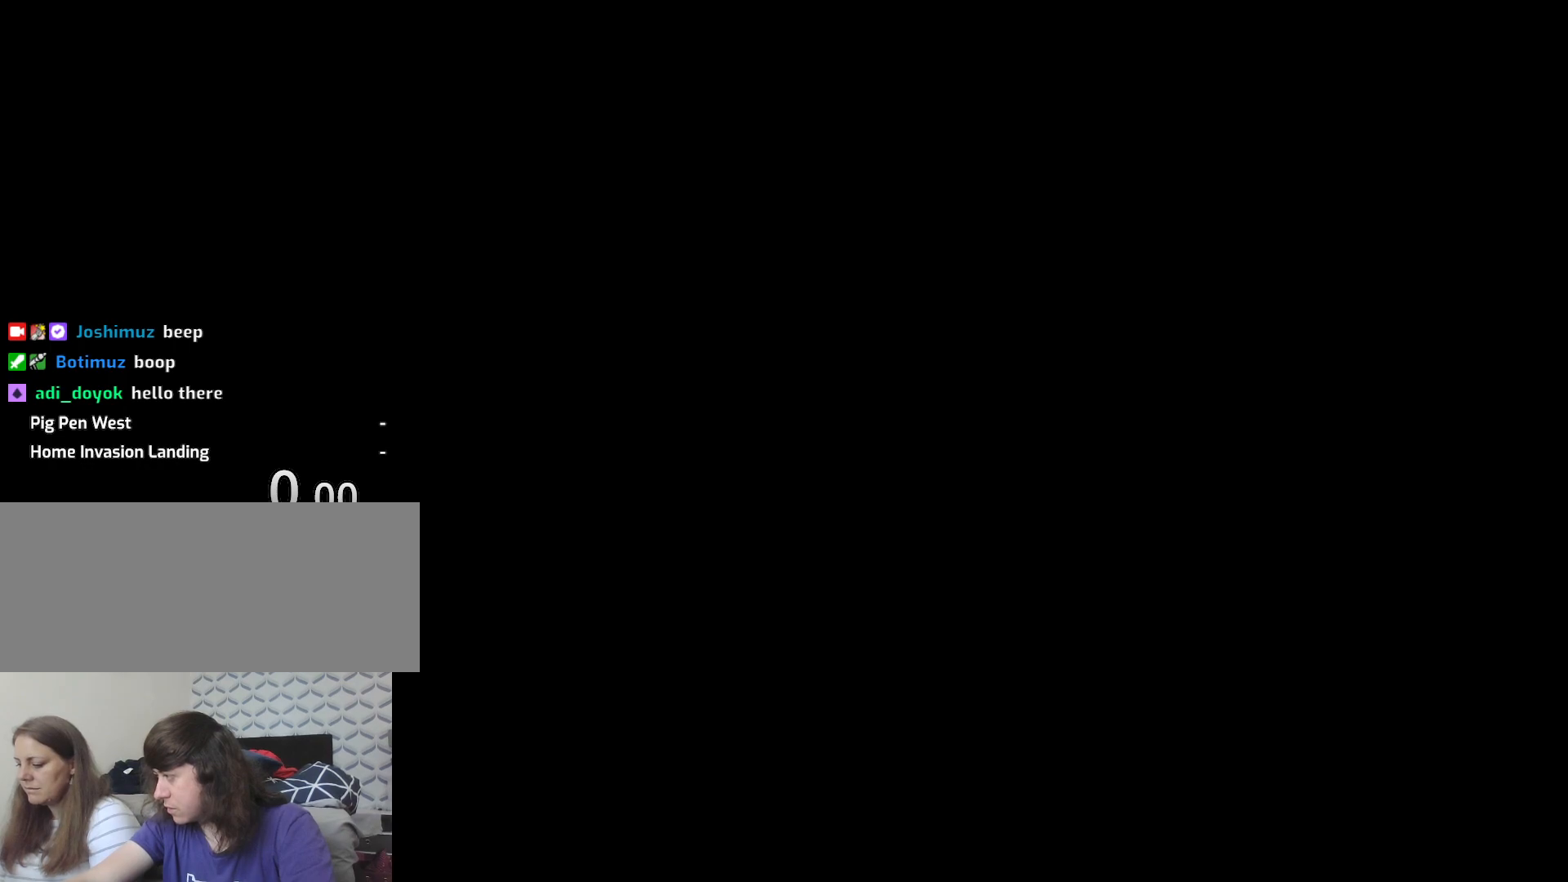
{"keys": [], "mouse": [], "events": [[267, "mouse_left", "down"], [367, "mouse_left", "up"]]}
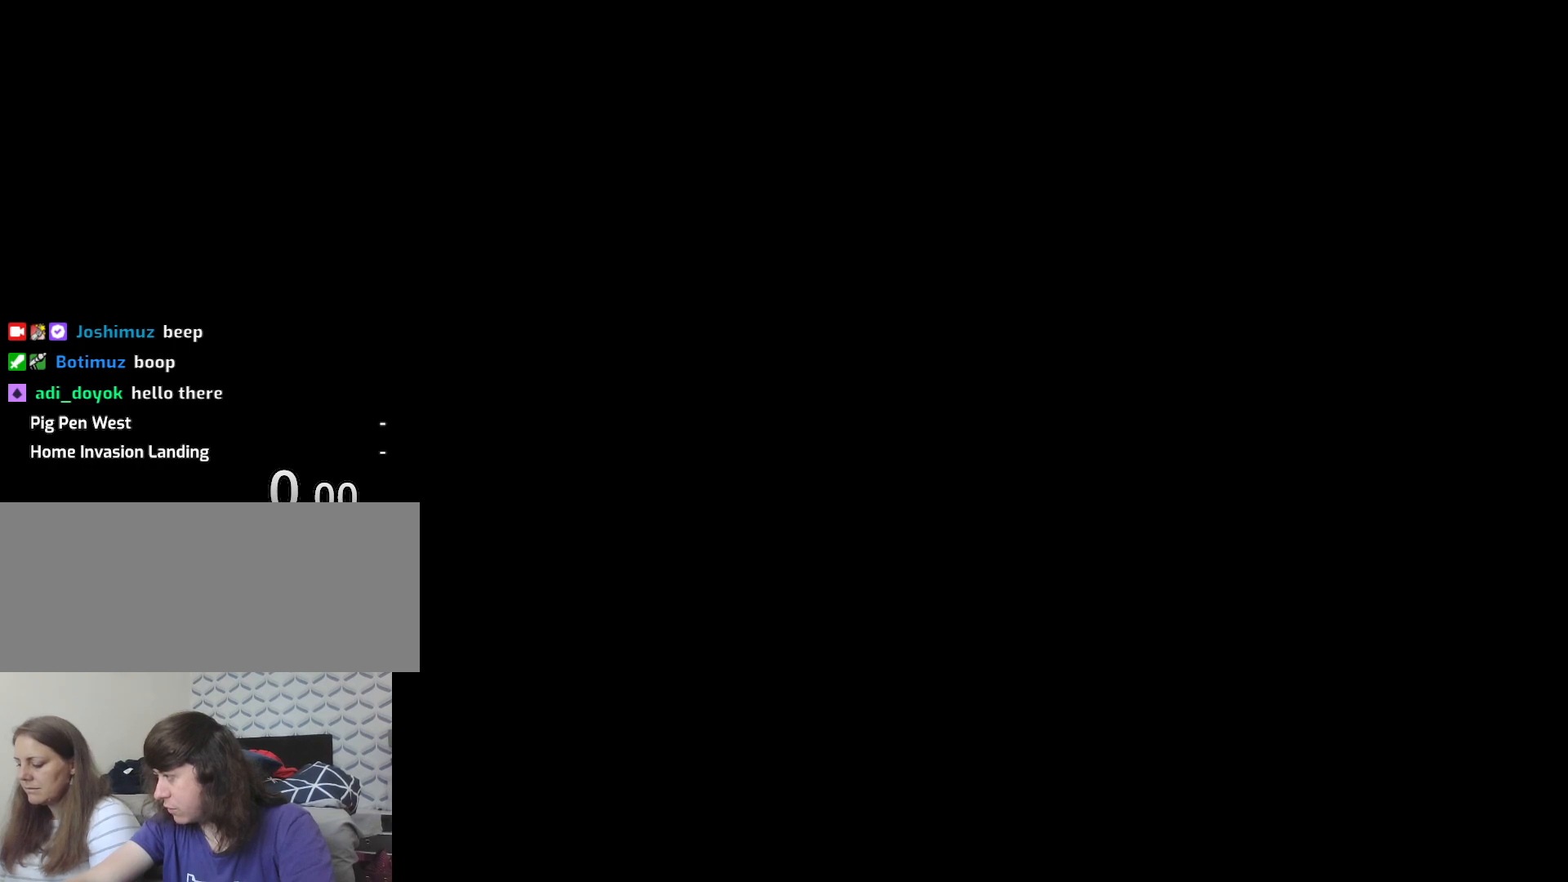
{"keys": [], "mouse": [], "events": []}
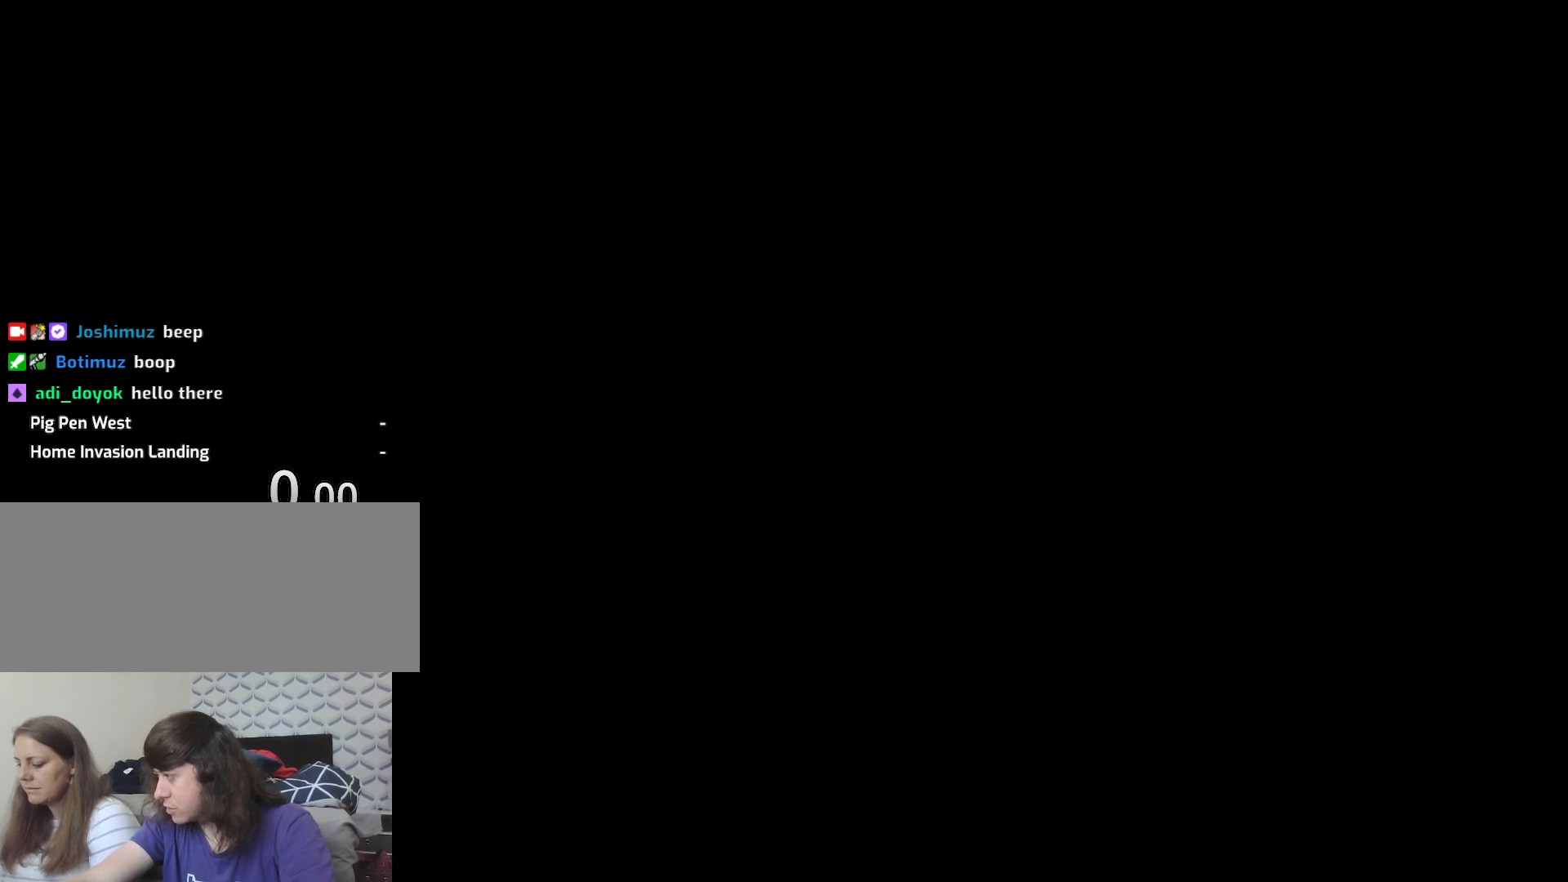
{"keys": [], "mouse": [], "events": []}
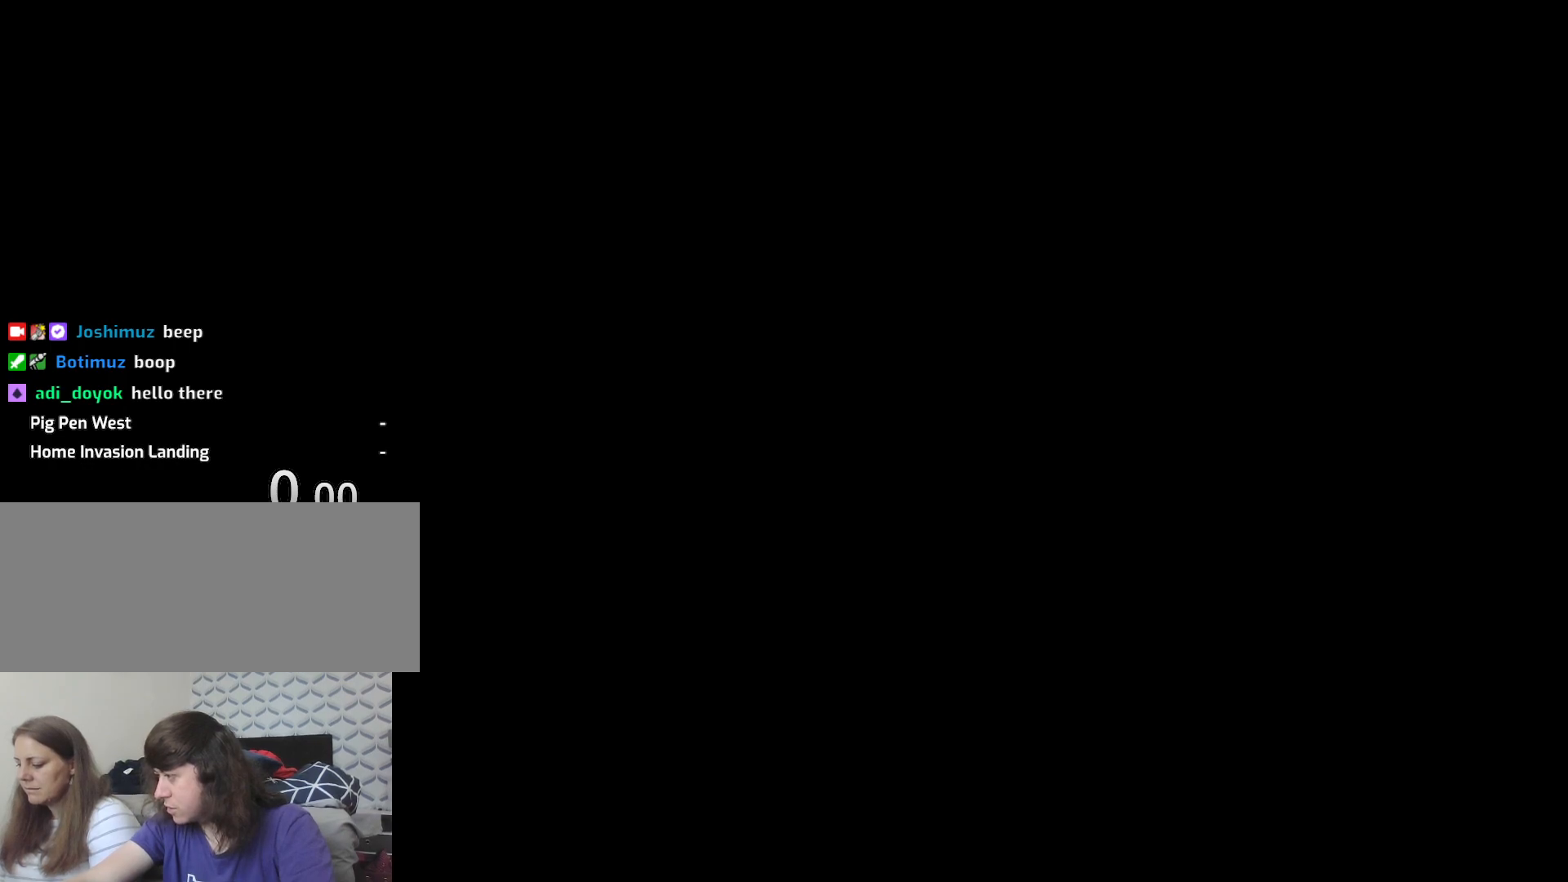
{"keys": [], "mouse": [], "events": []}
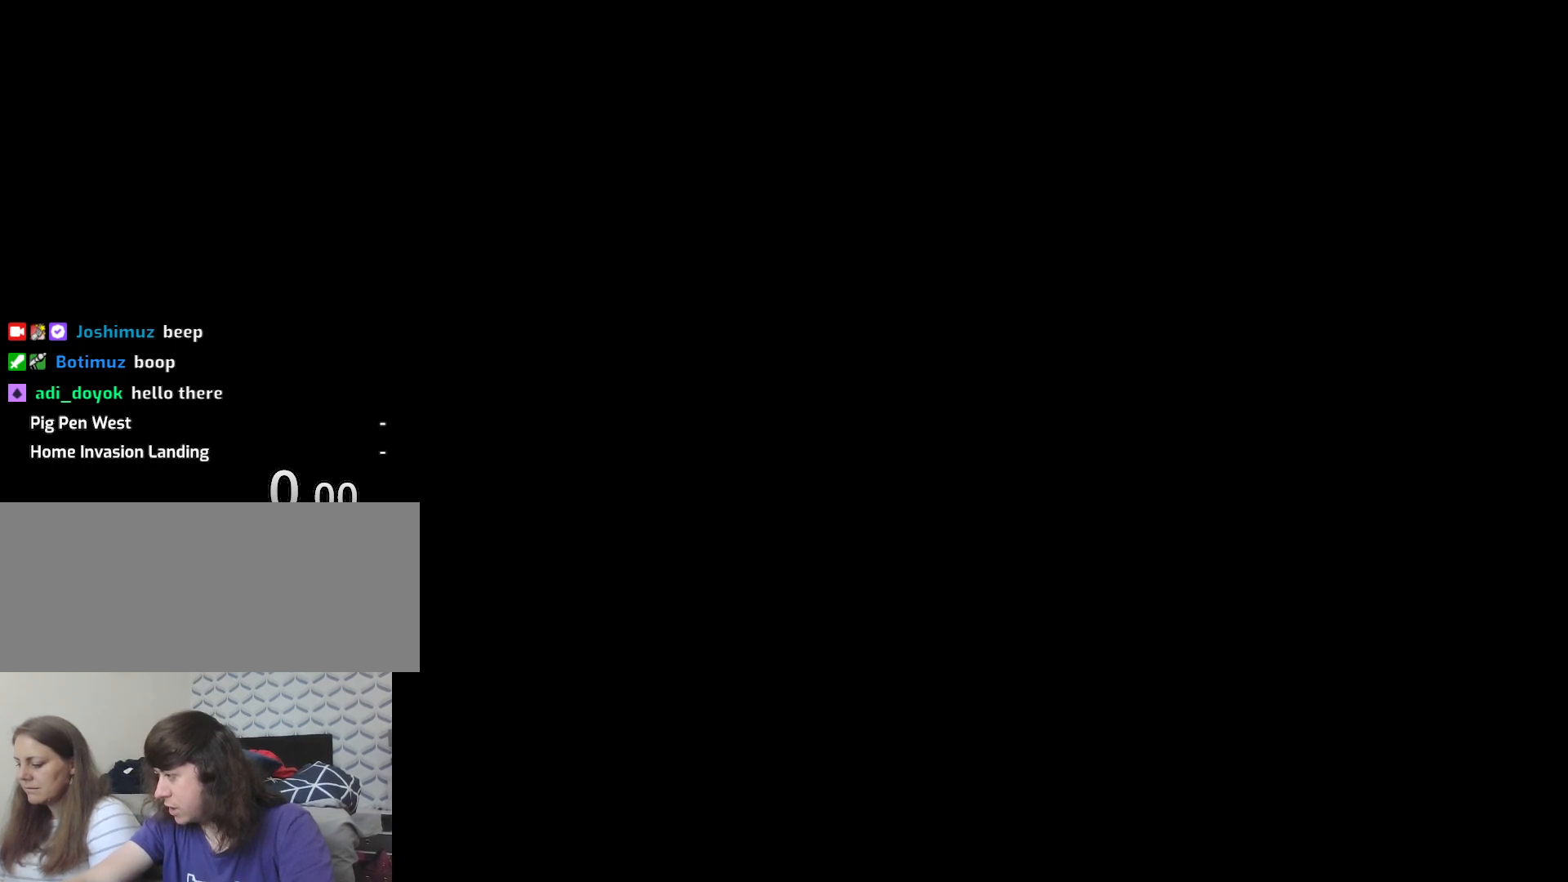
{"keys": [], "mouse": [], "events": [[317, "mouse_left", "down"], [367, "mouse_left", "up"]]}
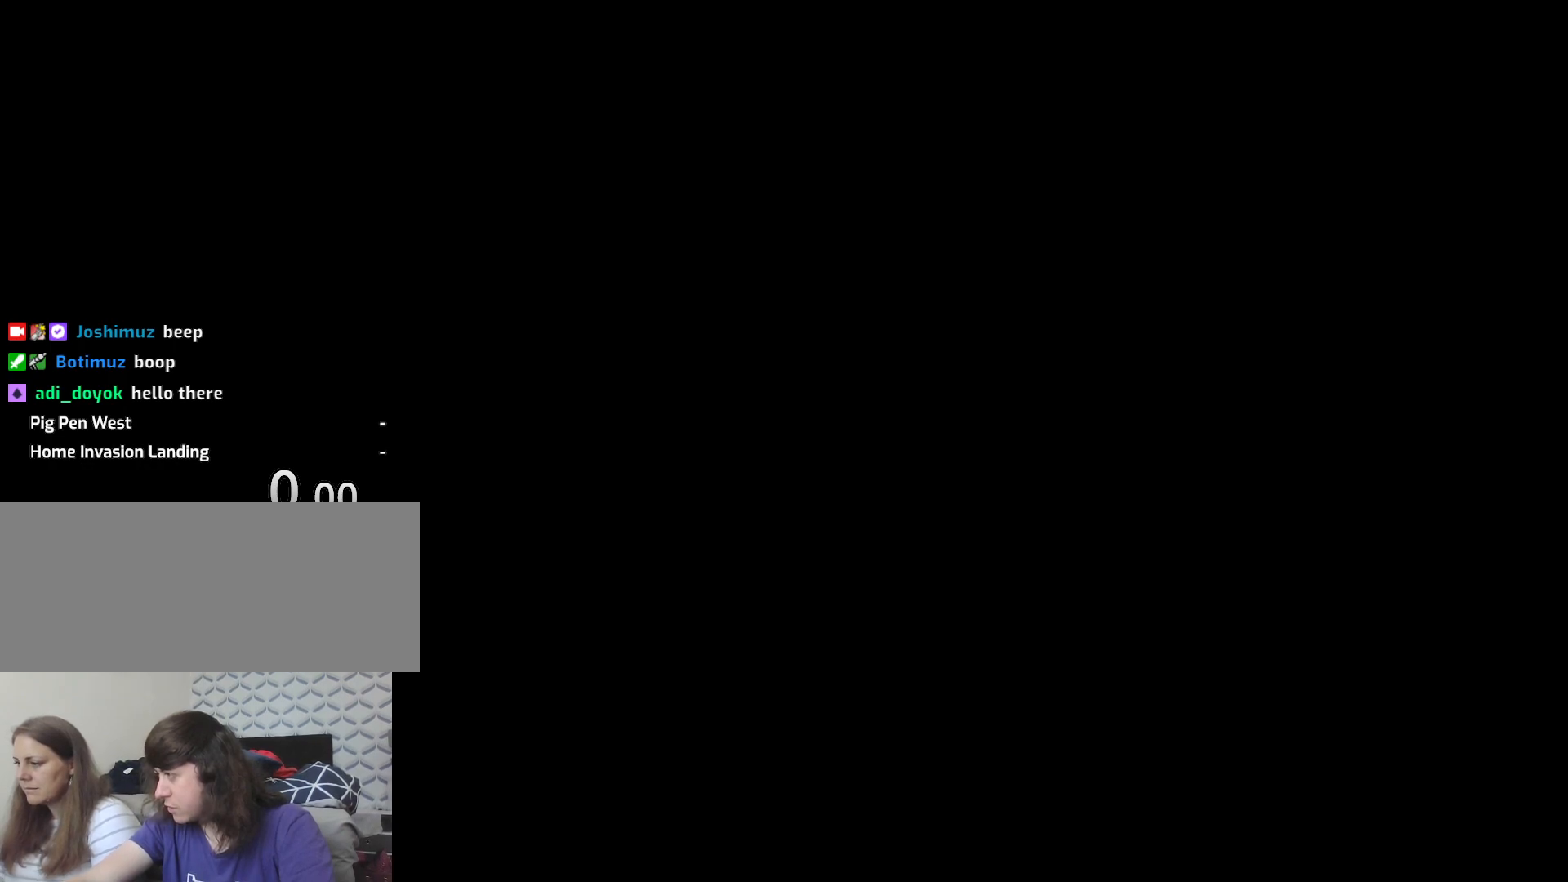
{"keys": [], "mouse": [], "events": []}
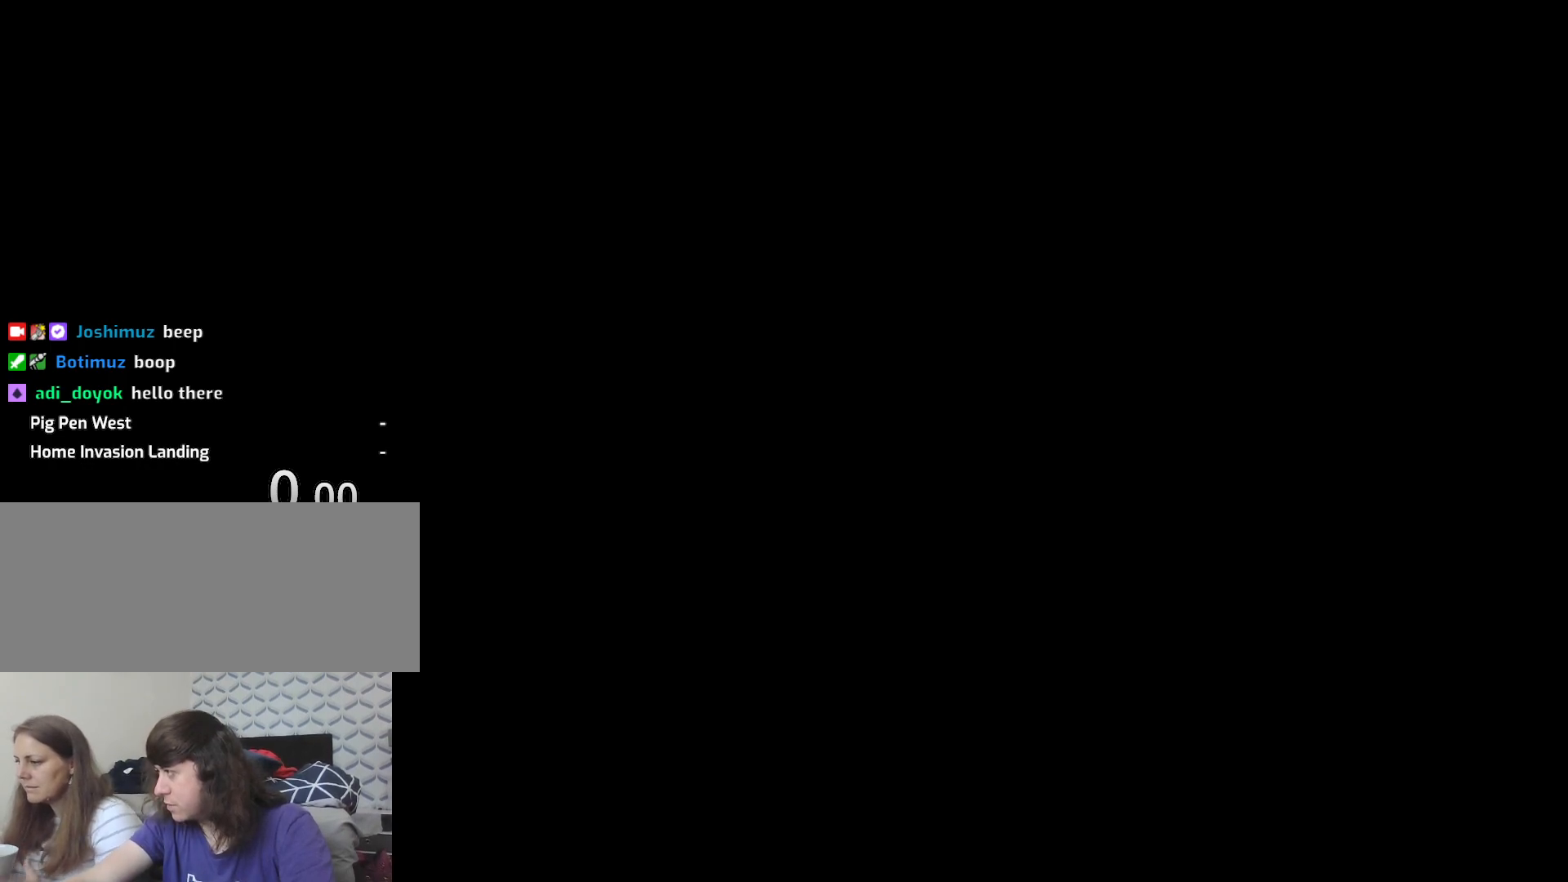
{"keys": [], "mouse": [], "events": []}
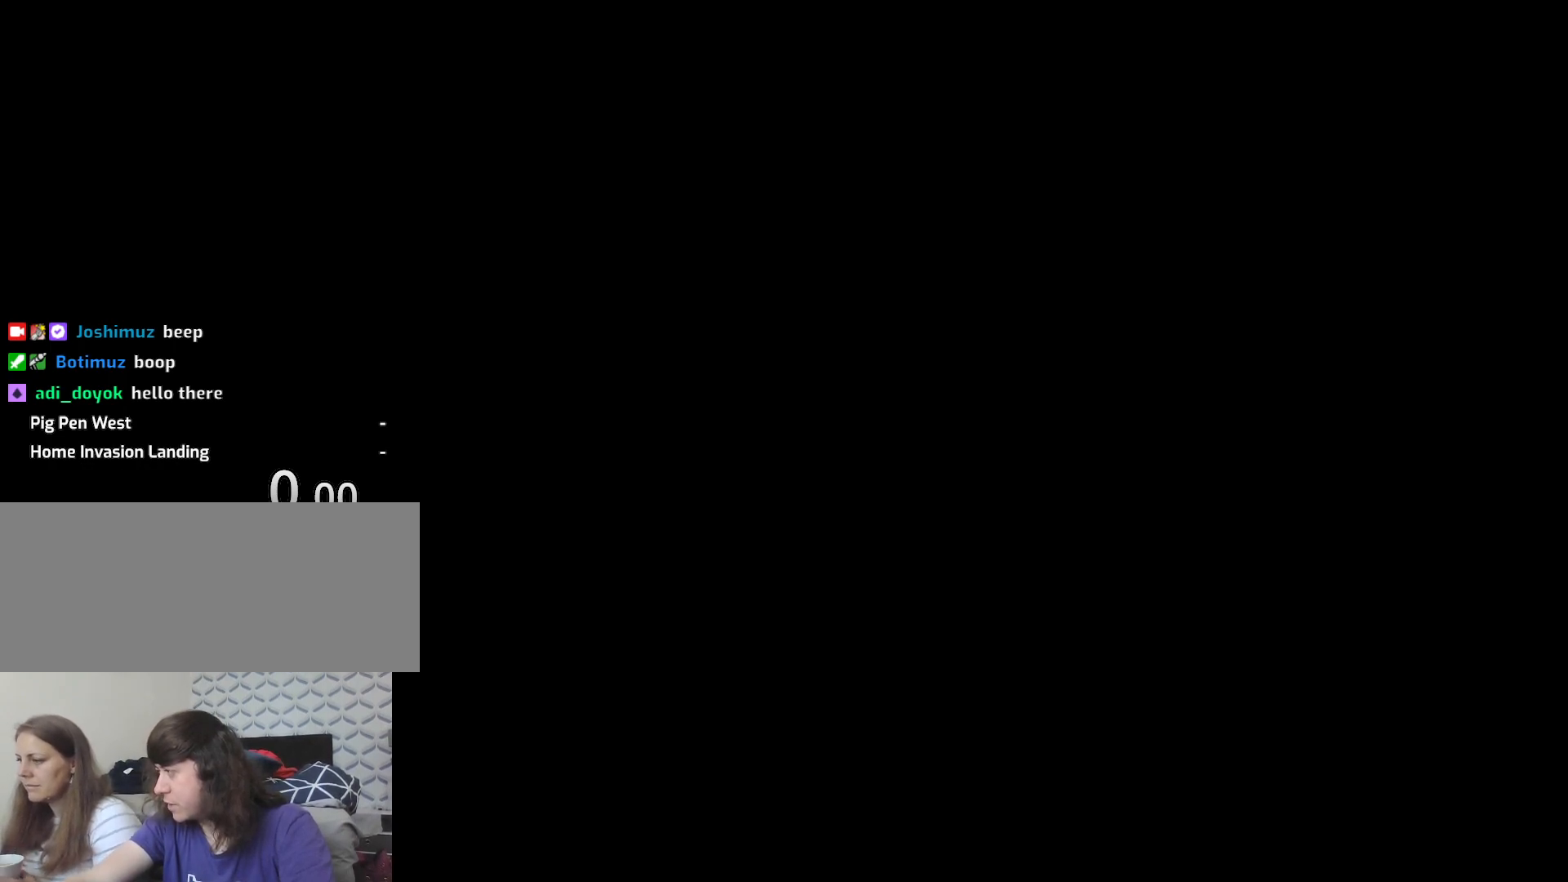
{"keys": [], "mouse": [], "events": [[183, "mouse_left", "down"], [283, "mouse_left", "up"]]}
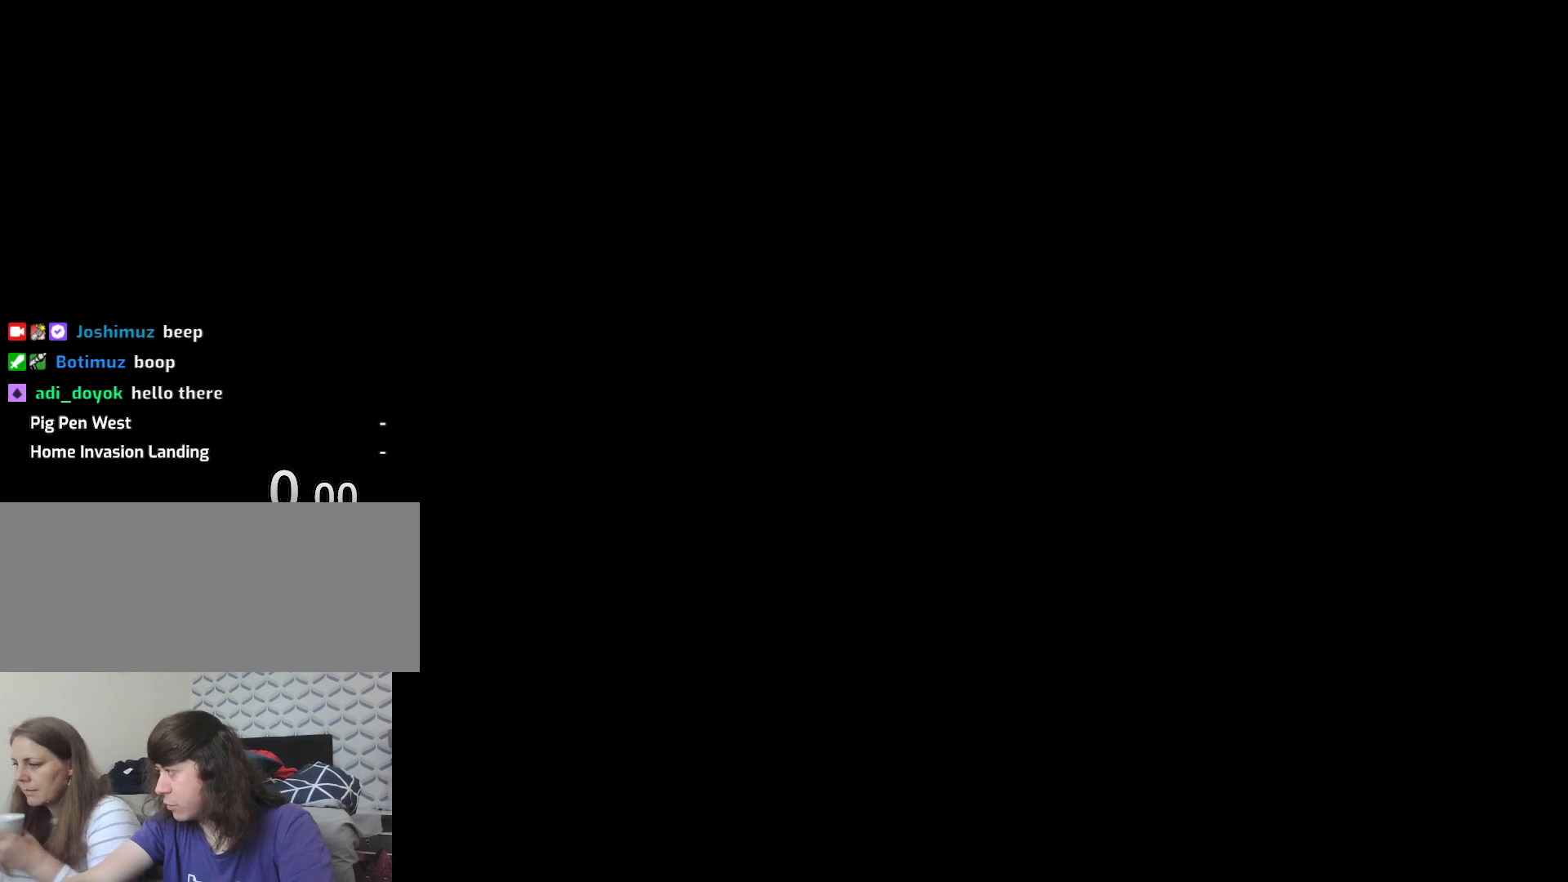
{"keys": [], "mouse": [], "events": []}
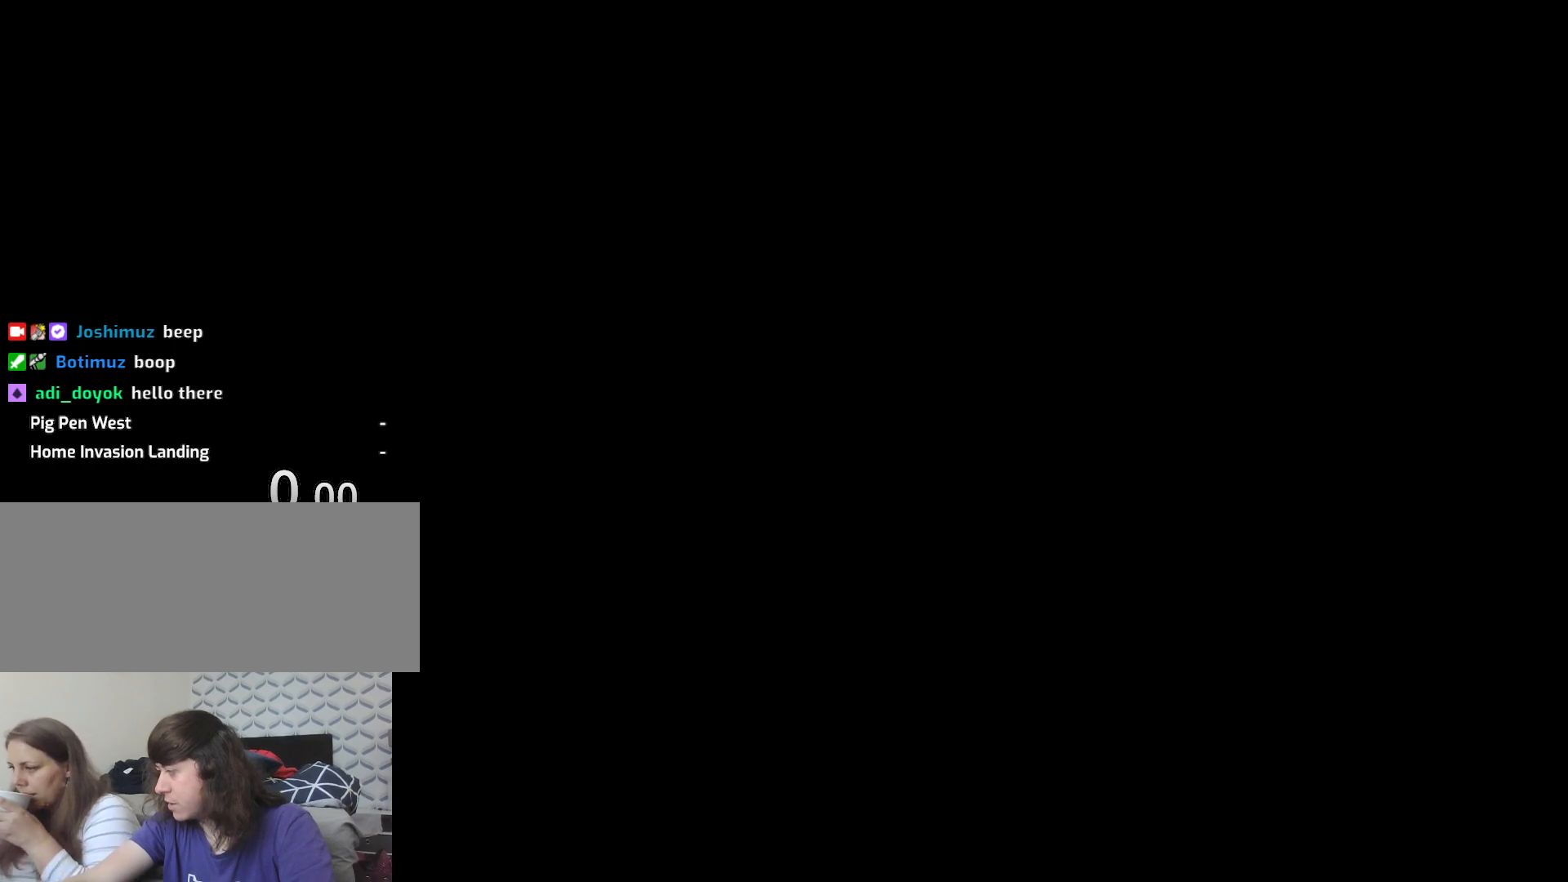
{"keys": [], "mouse": [], "events": []}
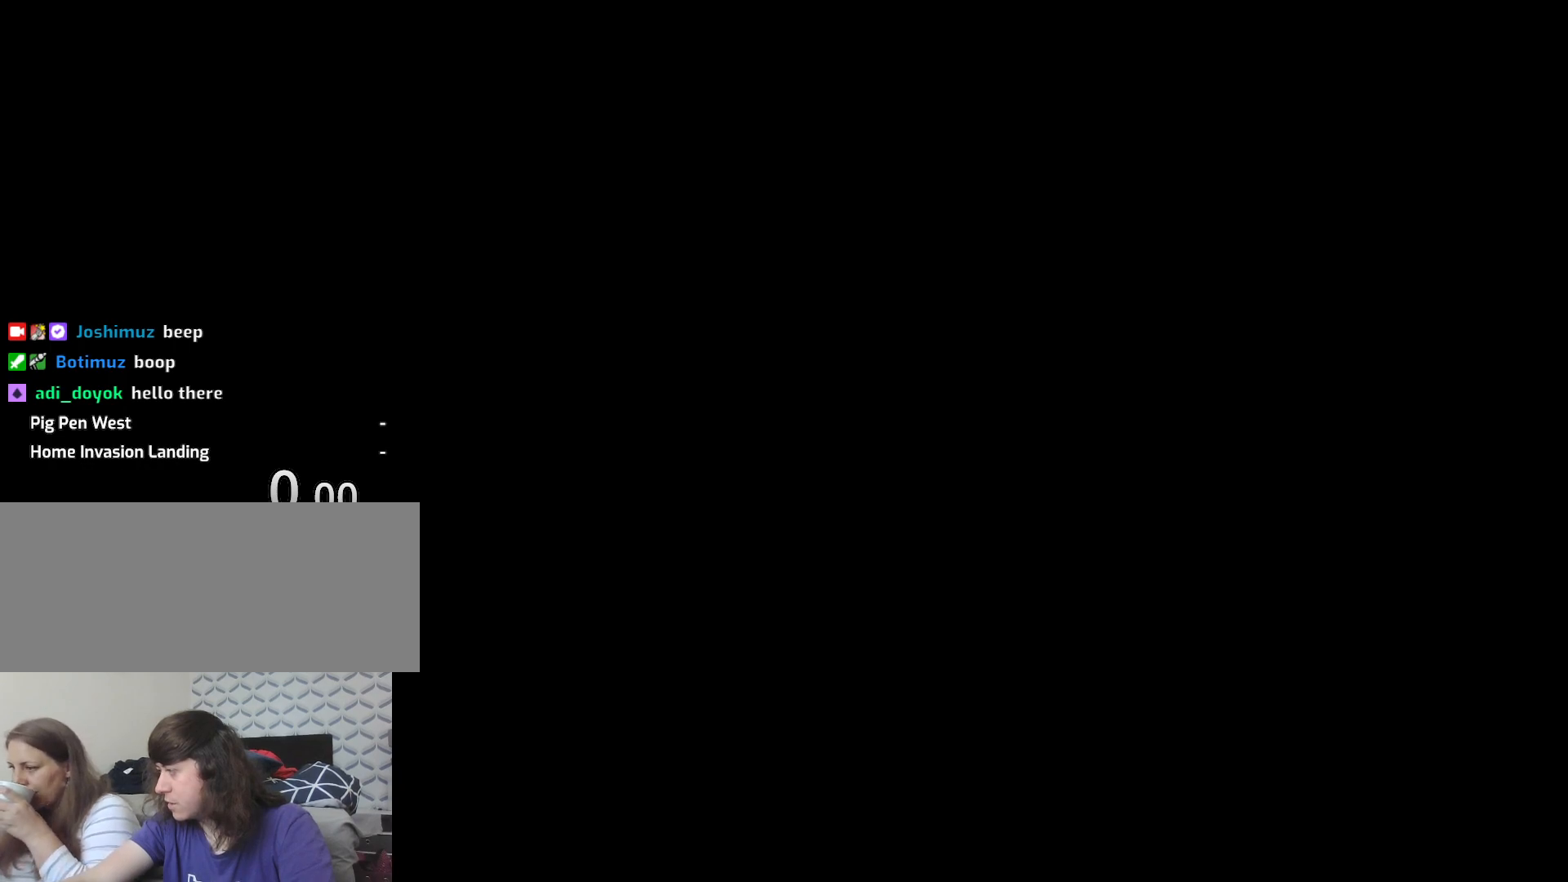
{"keys": [], "mouse": [], "events": []}
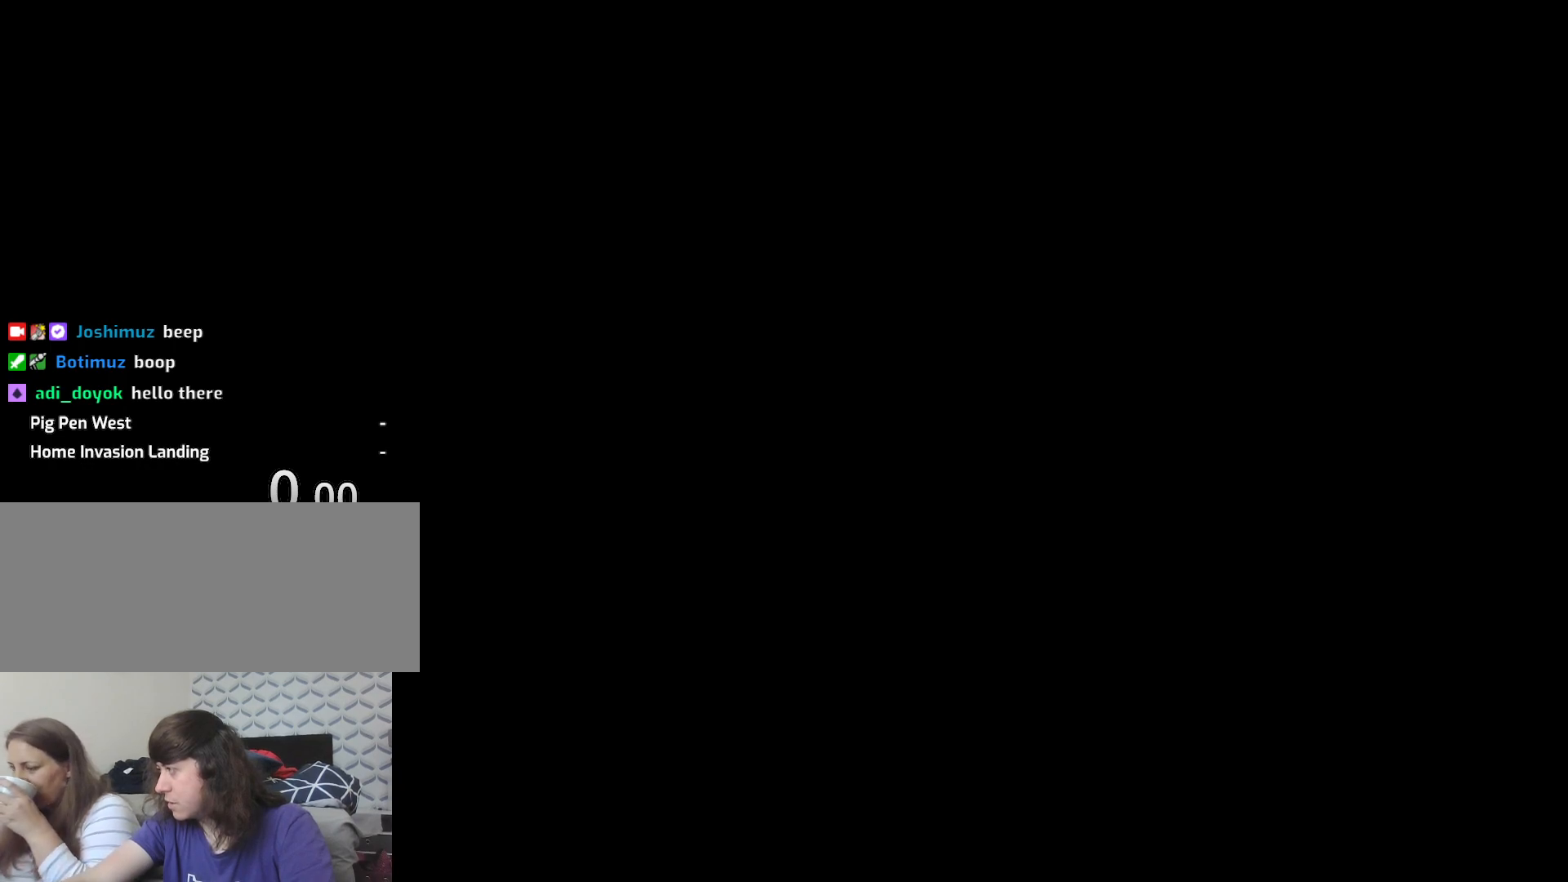
{"keys": [], "mouse": [], "events": [[383, "mouse_left", "down"], [433, "mouse_left", "up"]]}
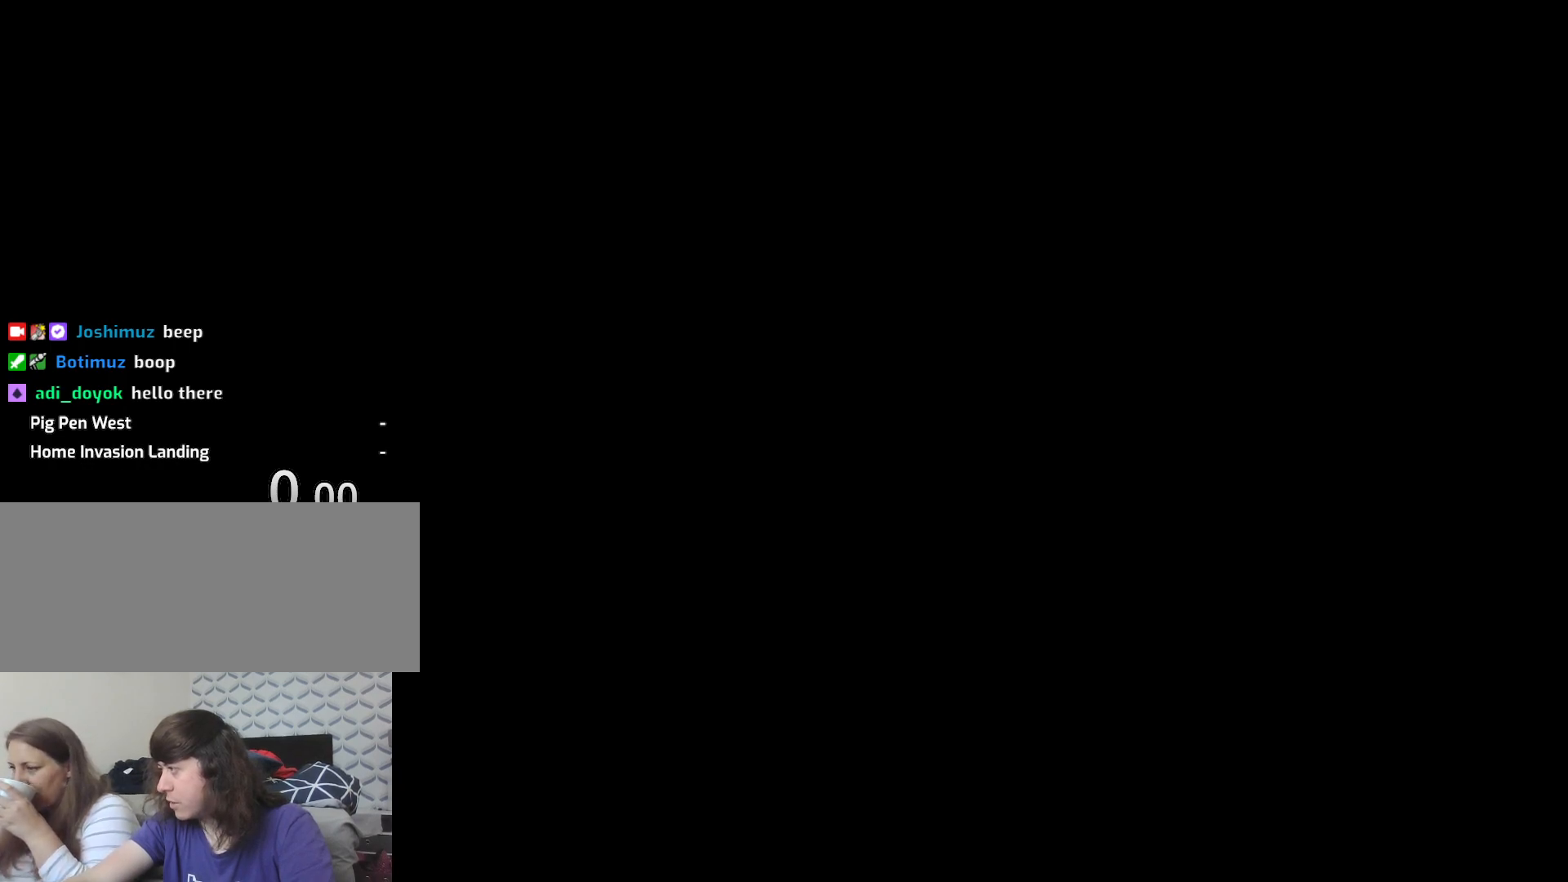
{"keys": [], "mouse": [], "events": []}
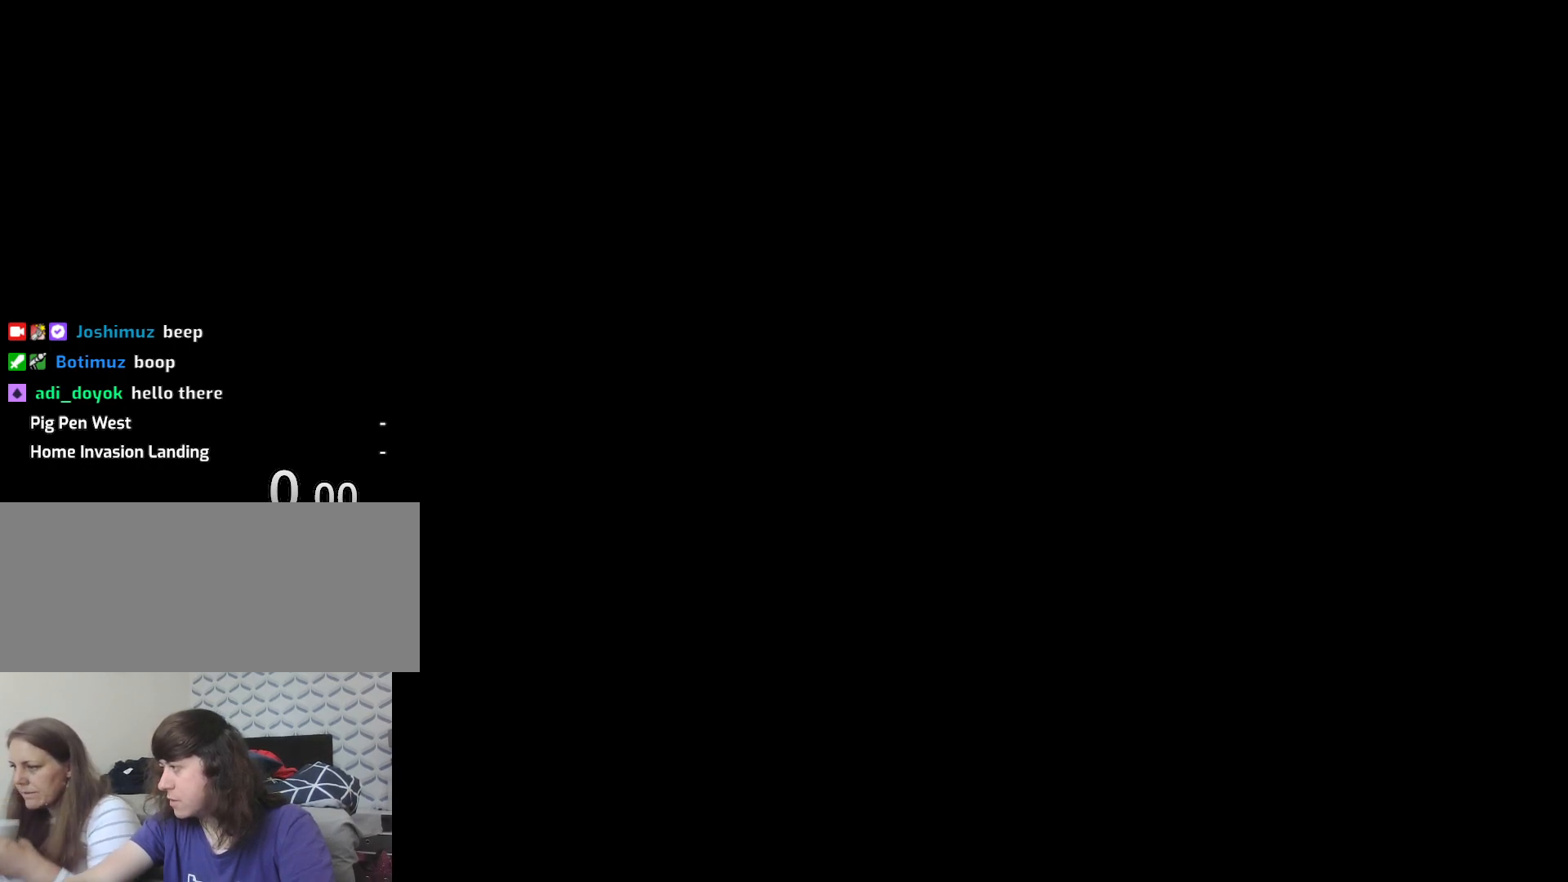
{"keys": [], "mouse": [], "events": []}
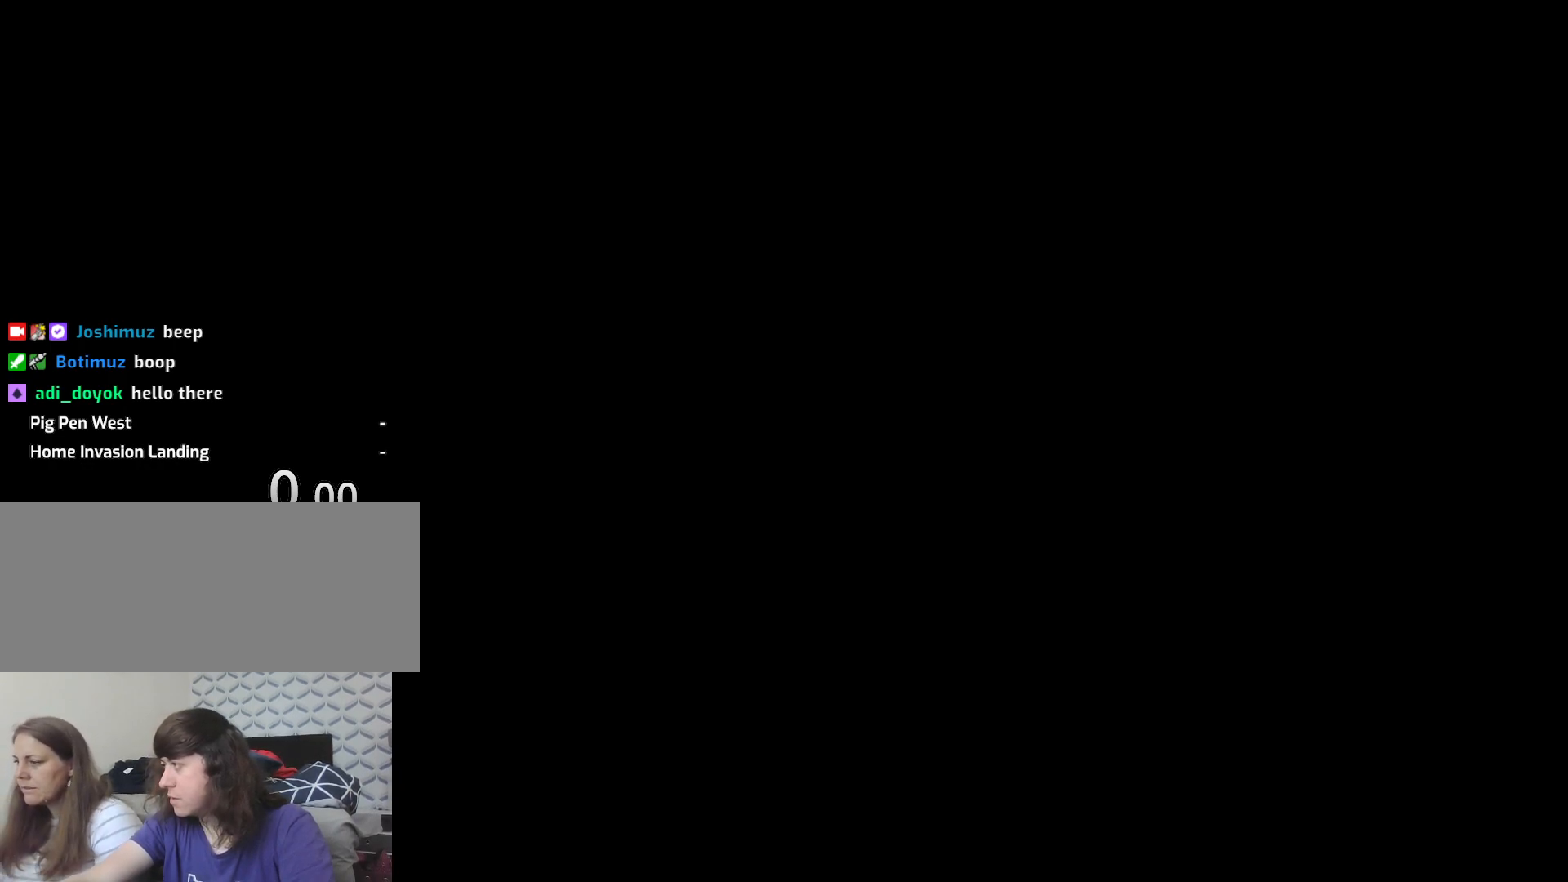
{"keys": [], "mouse": [], "events": [[300, "mouse_left", "down"], [400, "mouse_left", "up"]]}